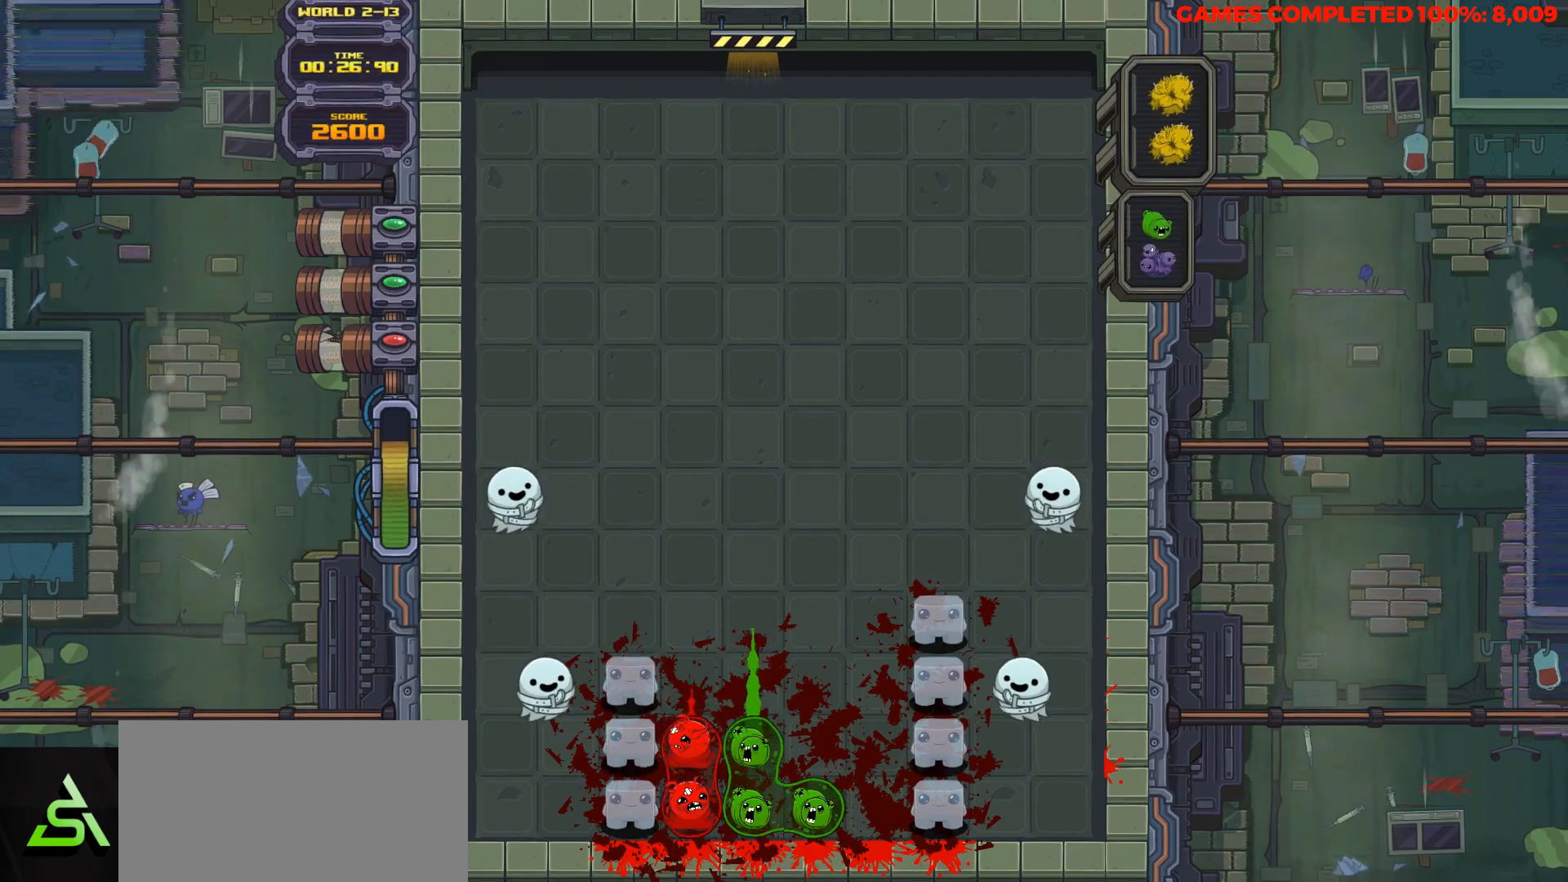
Gameplay with keyboard; each line is a JSON object with the keys held at the frame after it. "events" lists presses ("down") and releases ("up") of "a", "alt", "c", "ctrl", "d", "down", "f", "left", "right", "s", "shift", "space", "up", "v", "x" and "z" between this image and that frame as [ms after this image, input, new state], when the widget could be followed in between. No other keys are recorded. Mouse input is not recorded.
{"keys": ["down", "right"], "events": [[433, "right", "down"]]}
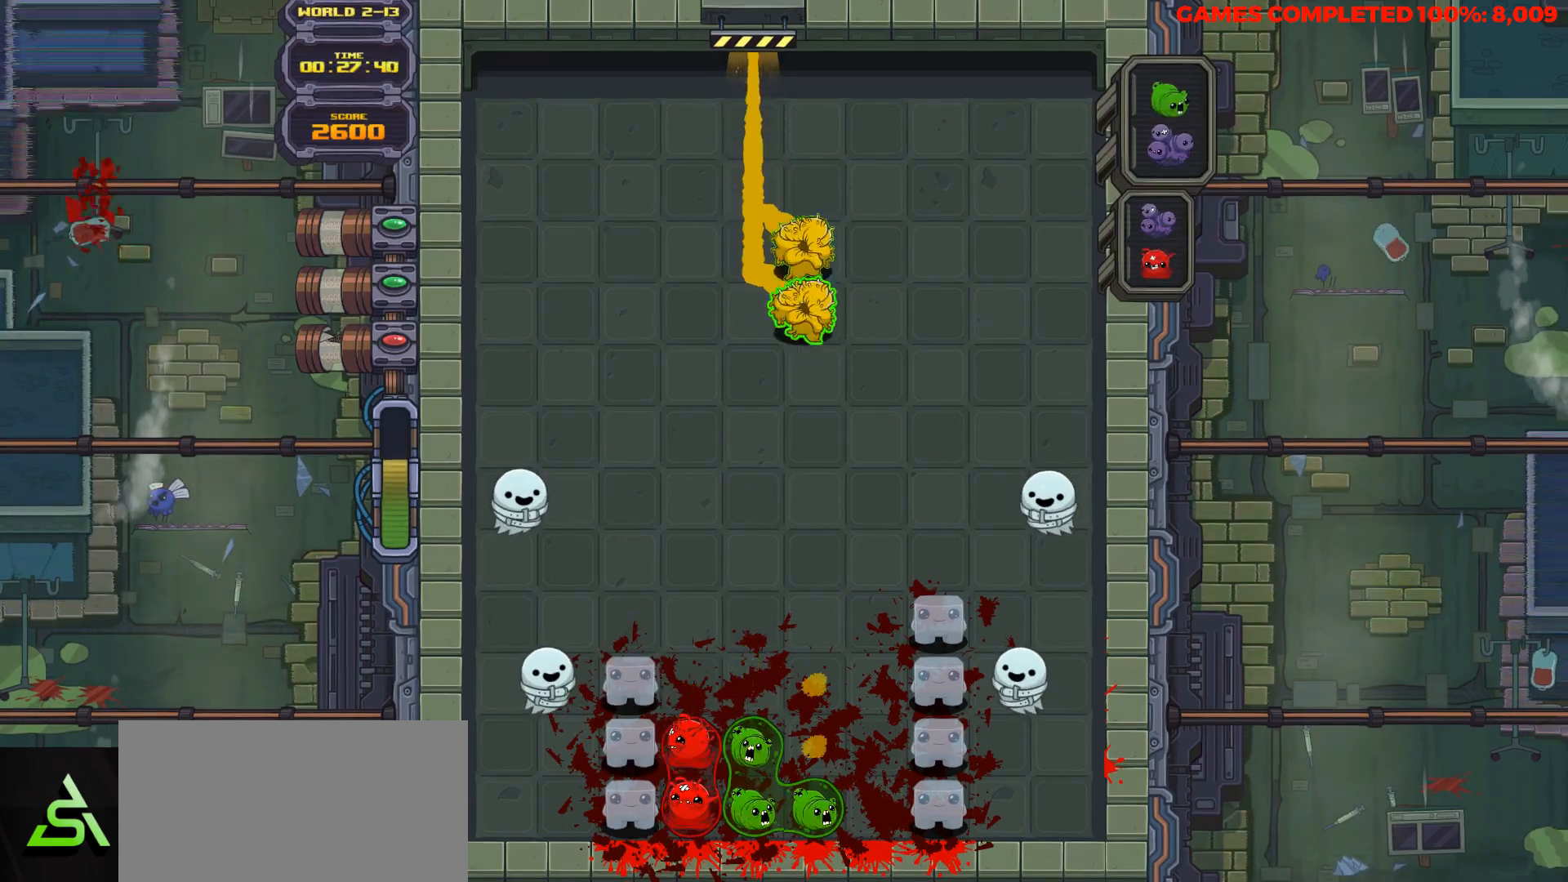
{"keys": ["down"], "events": [[17, "right", "up"]]}
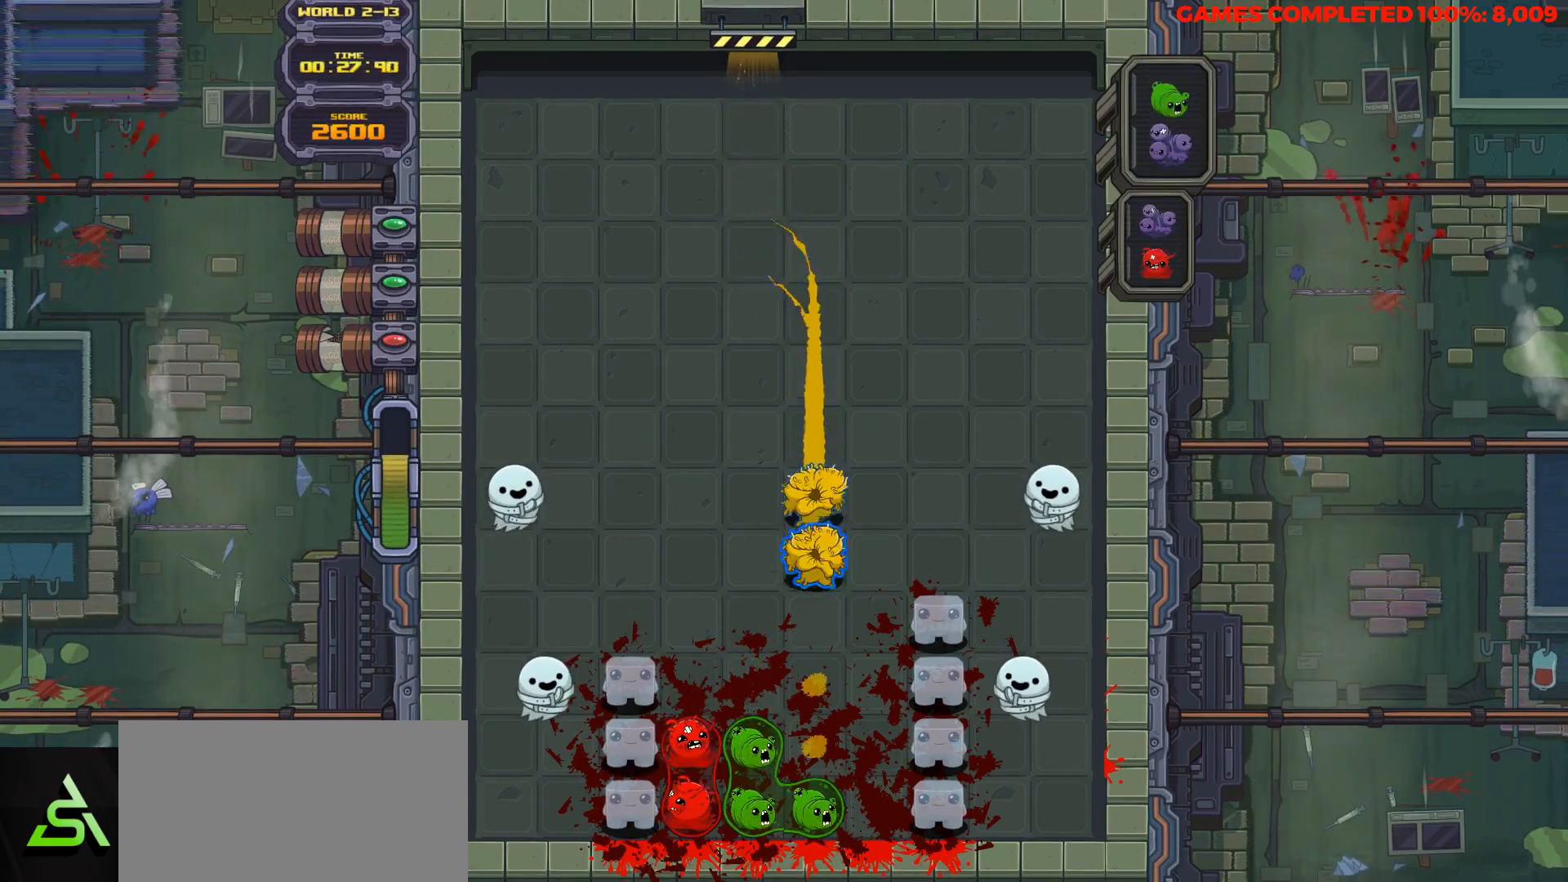
{"keys": ["down"], "events": []}
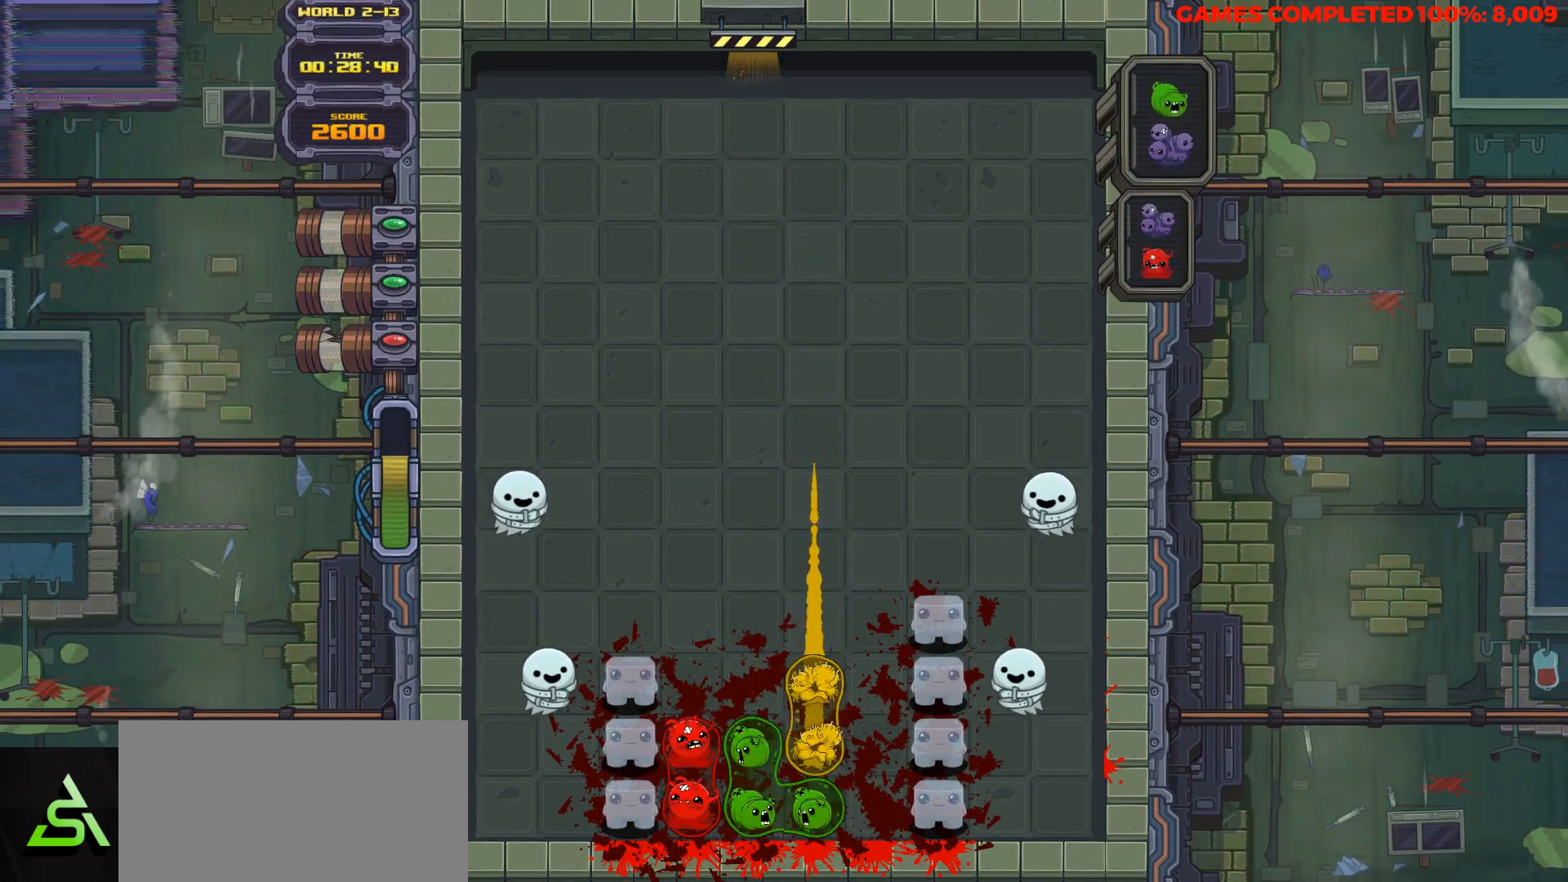
{"keys": ["down", "left"], "events": [[150, "right", "down"], [150, "space", "down"], [200, "right", "up"], [250, "space", "up"], [333, "space", "down"], [433, "space", "up"], [483, "left", "down"]]}
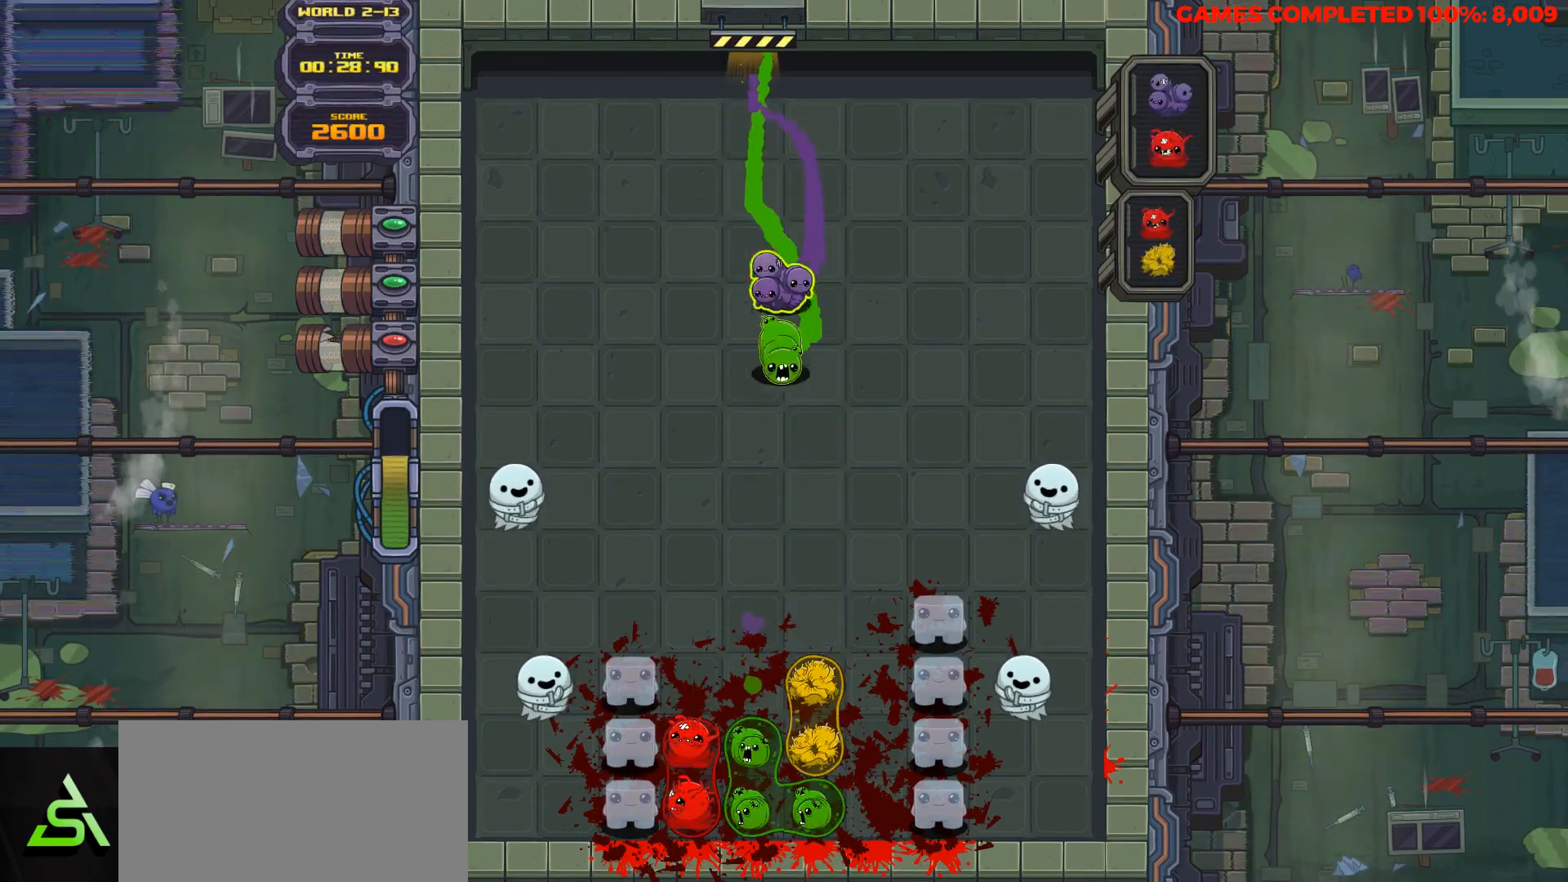
{"keys": ["down"], "events": [[67, "left", "up"]]}
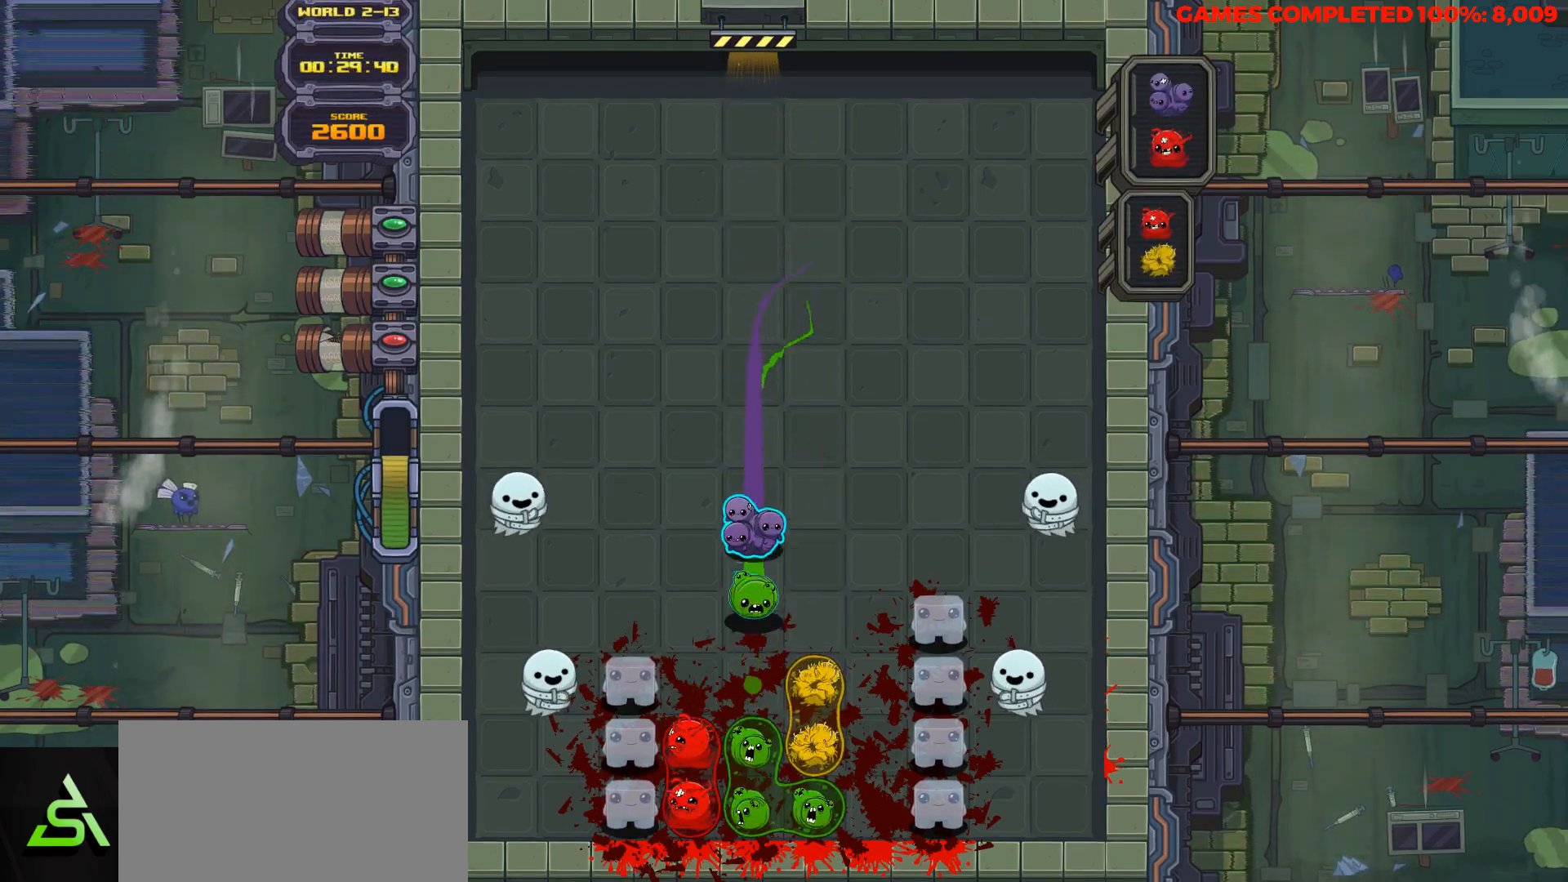
{"keys": ["down"], "events": []}
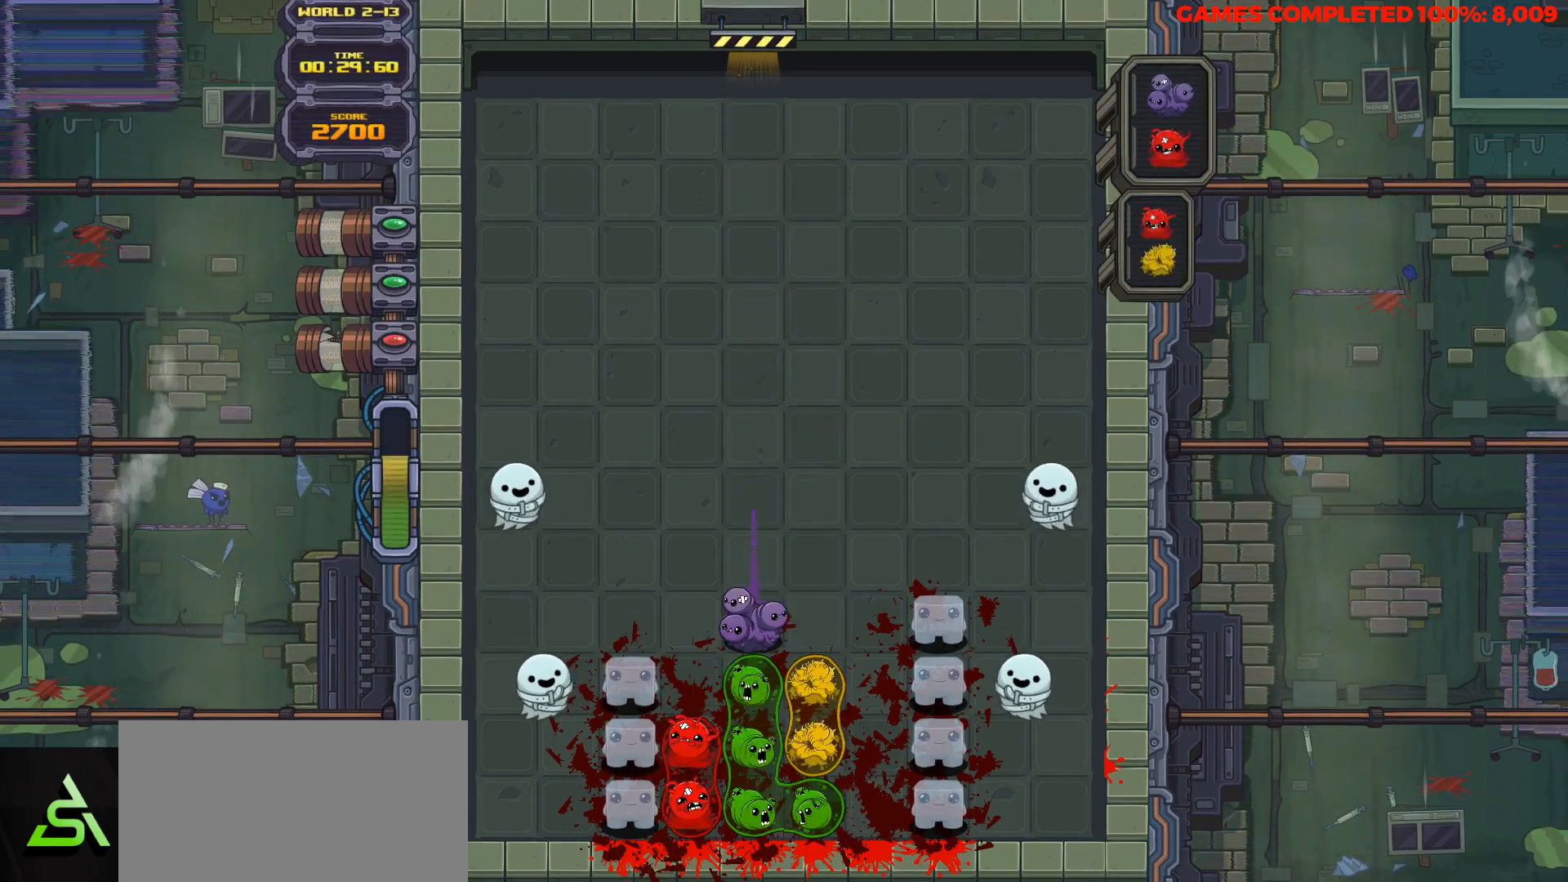
{"keys": ["down"], "events": []}
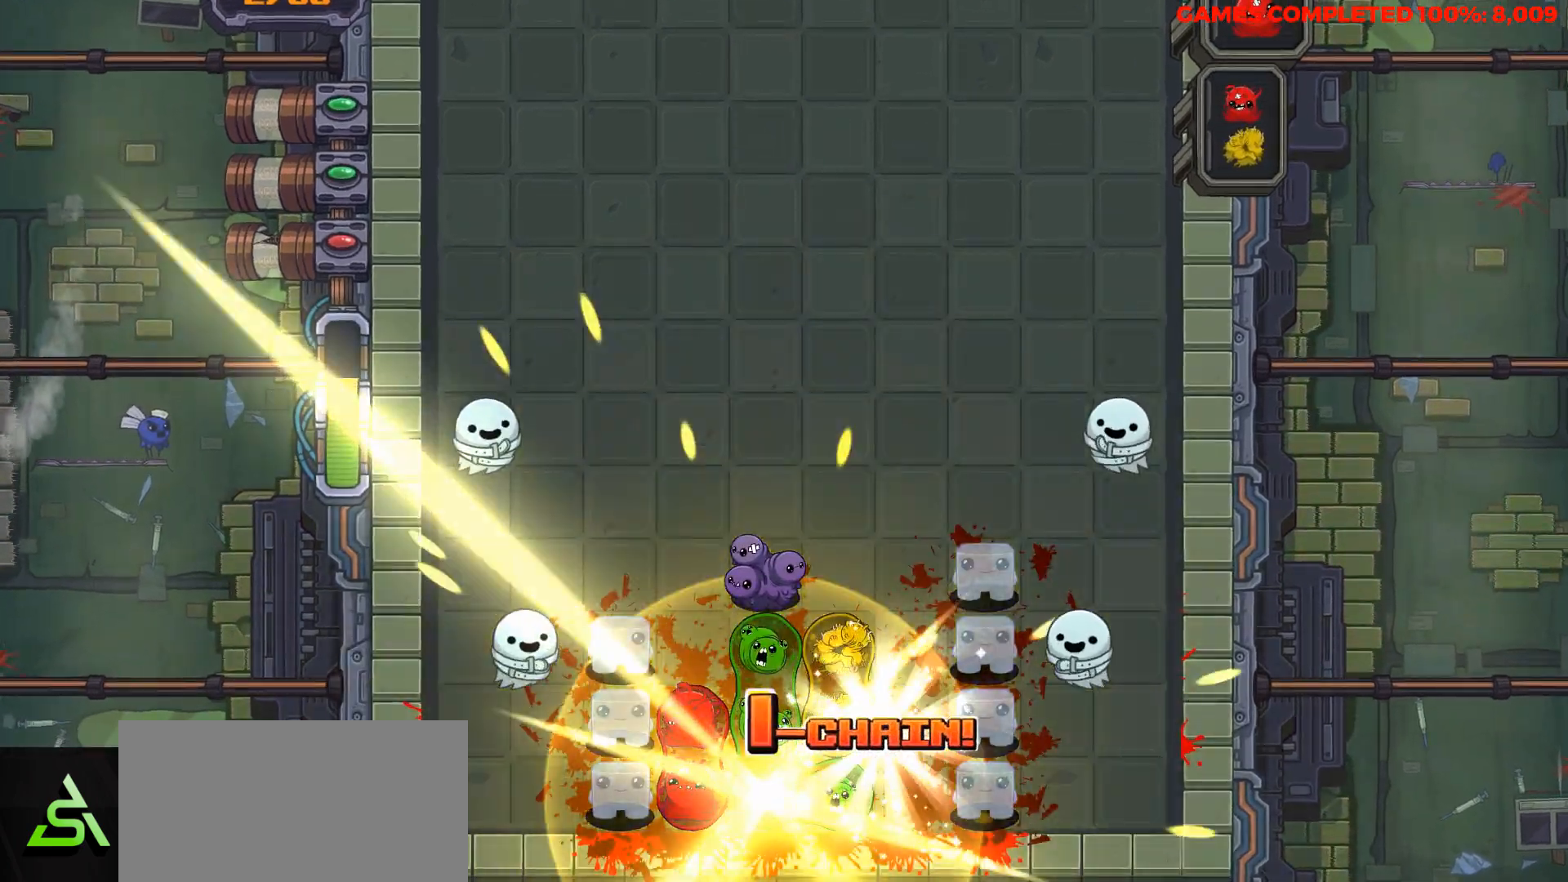
{"keys": ["down"], "events": []}
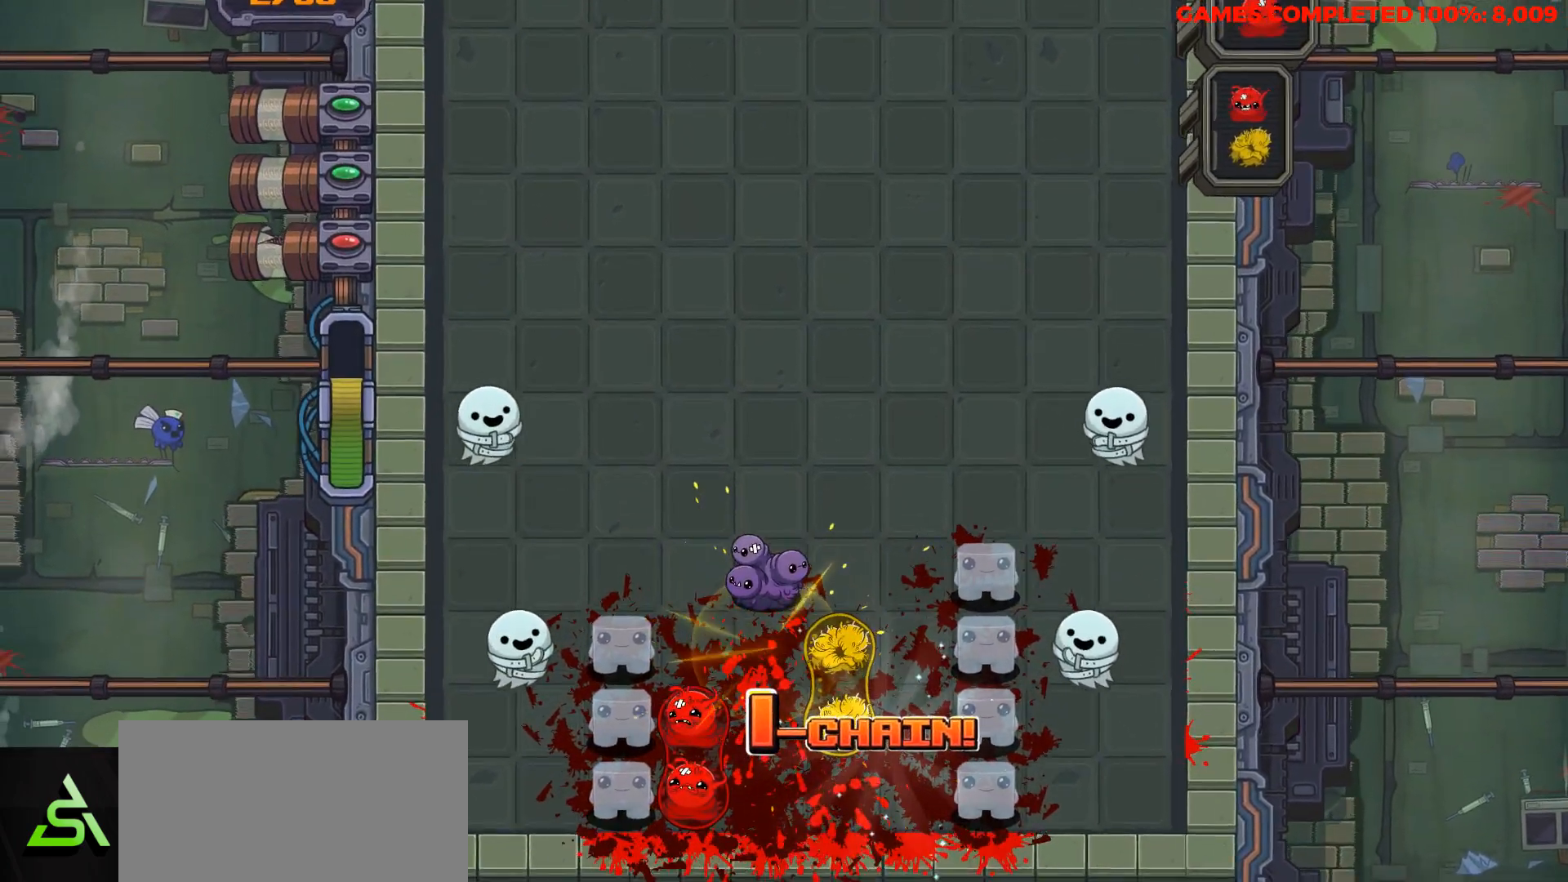
{"keys": ["down"], "events": []}
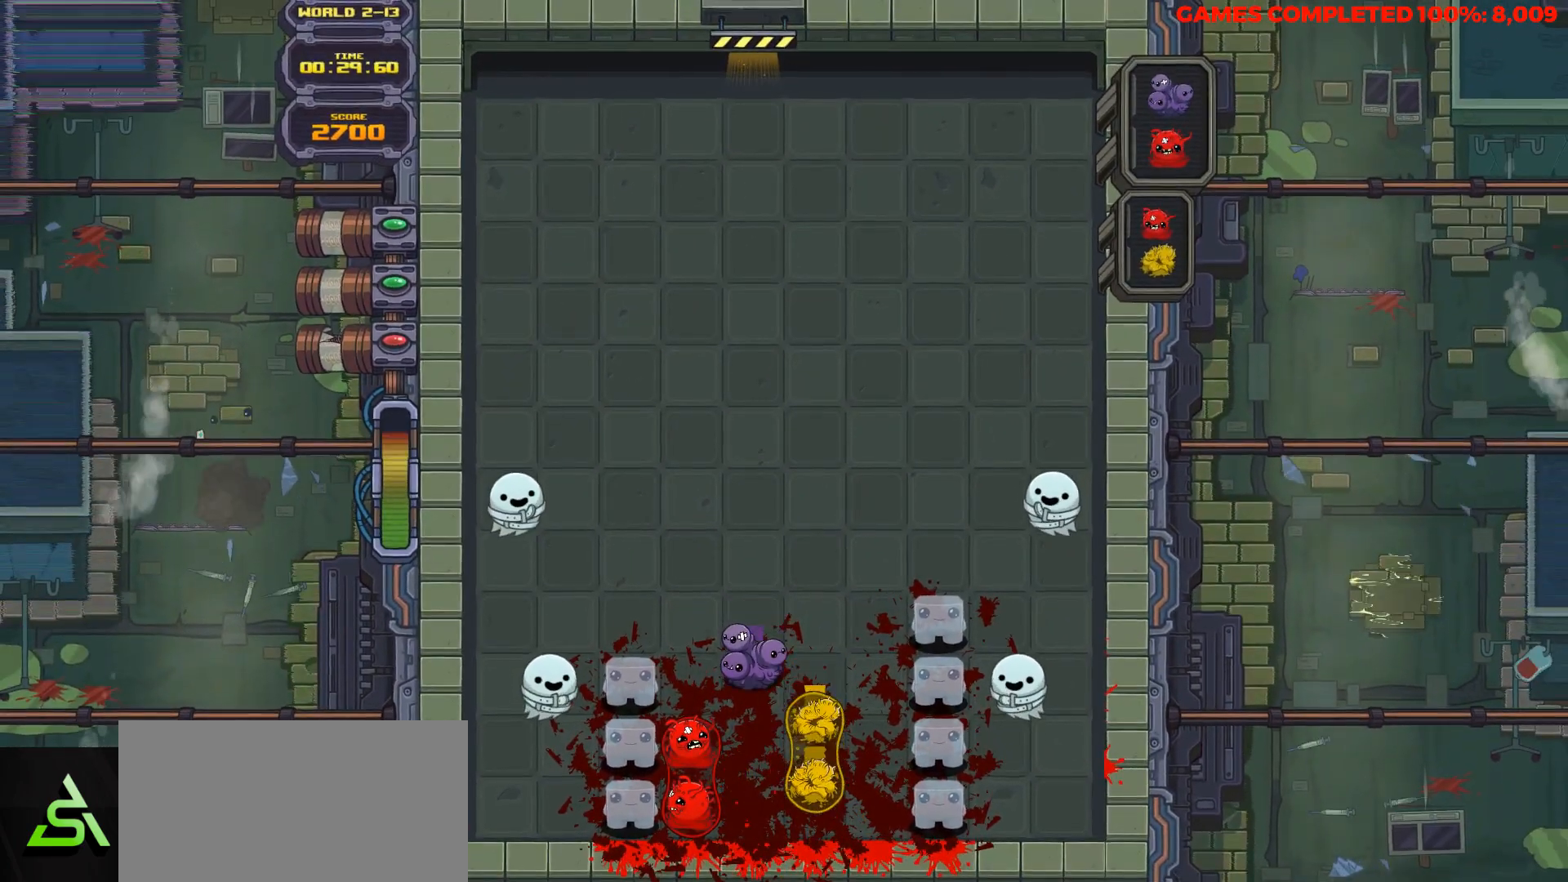
{"keys": ["down"], "events": []}
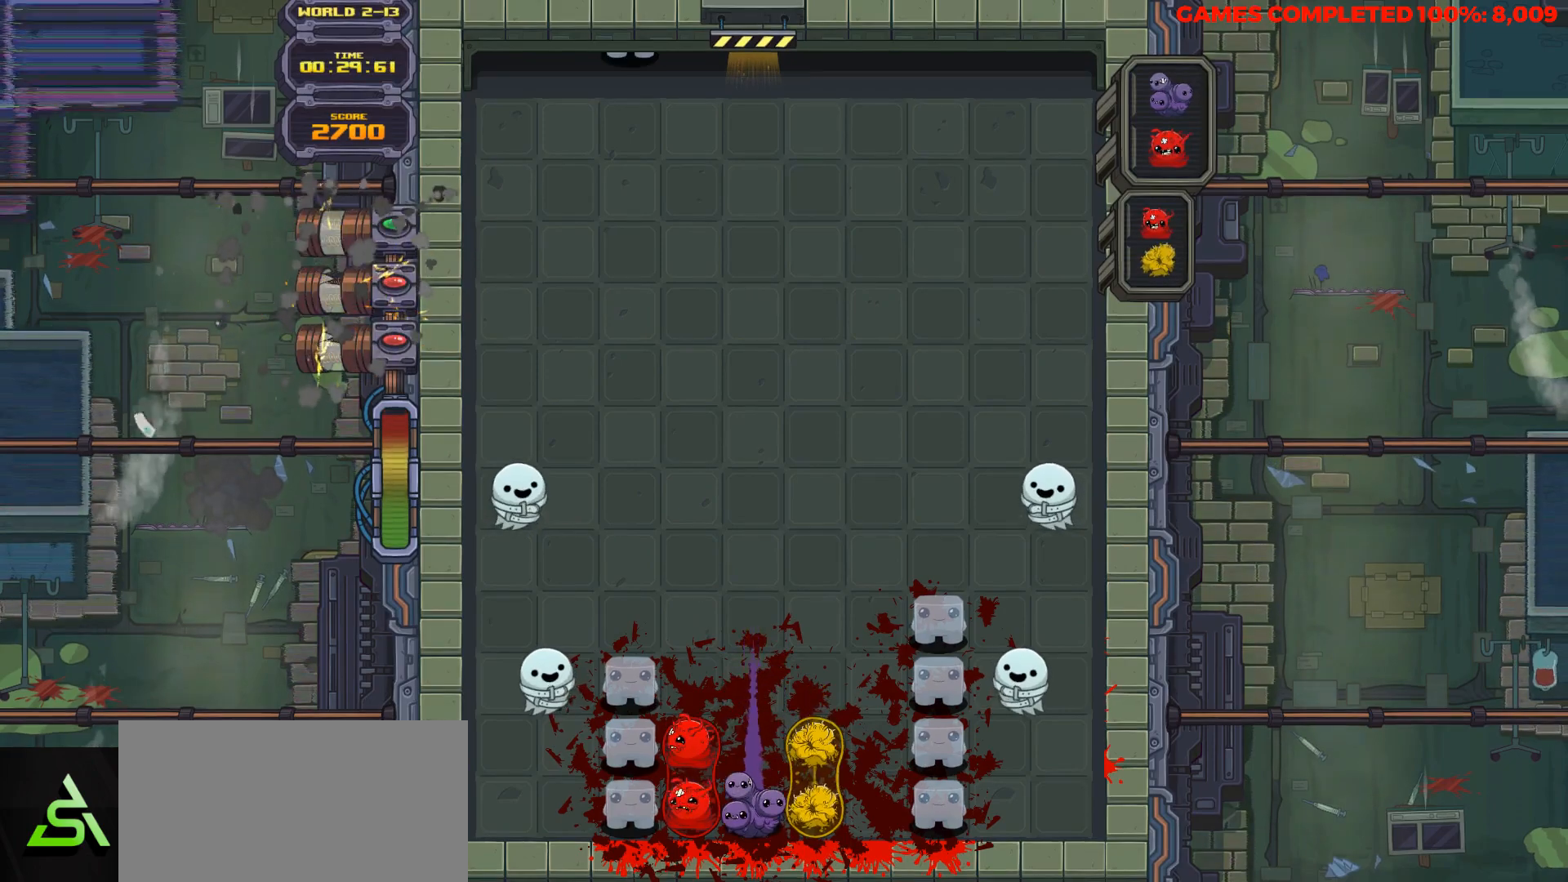
{"keys": ["down"], "events": []}
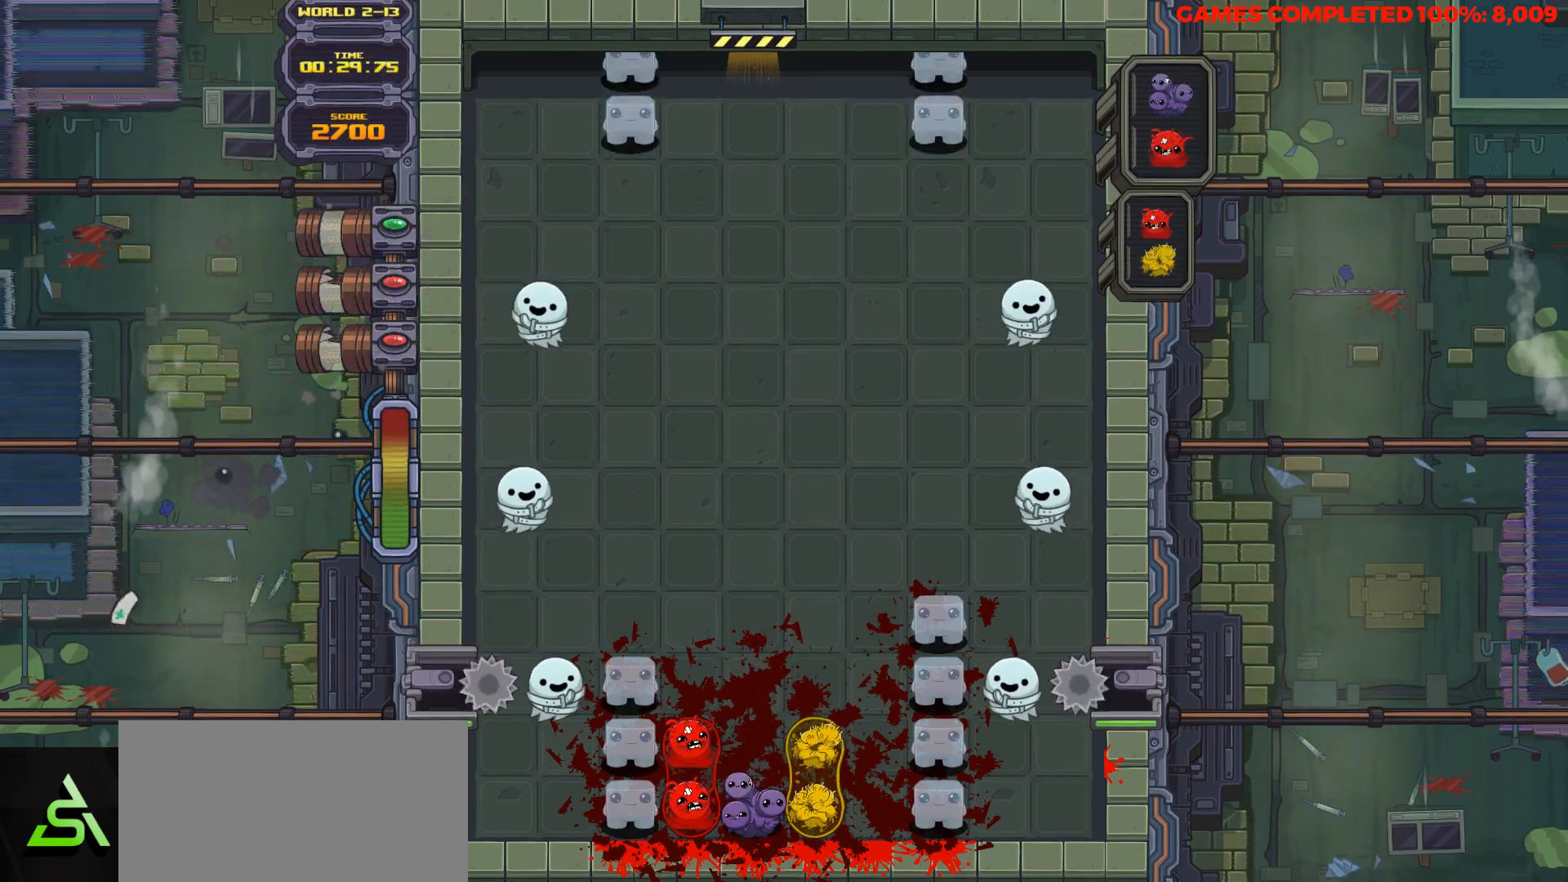
{"keys": ["down"], "events": []}
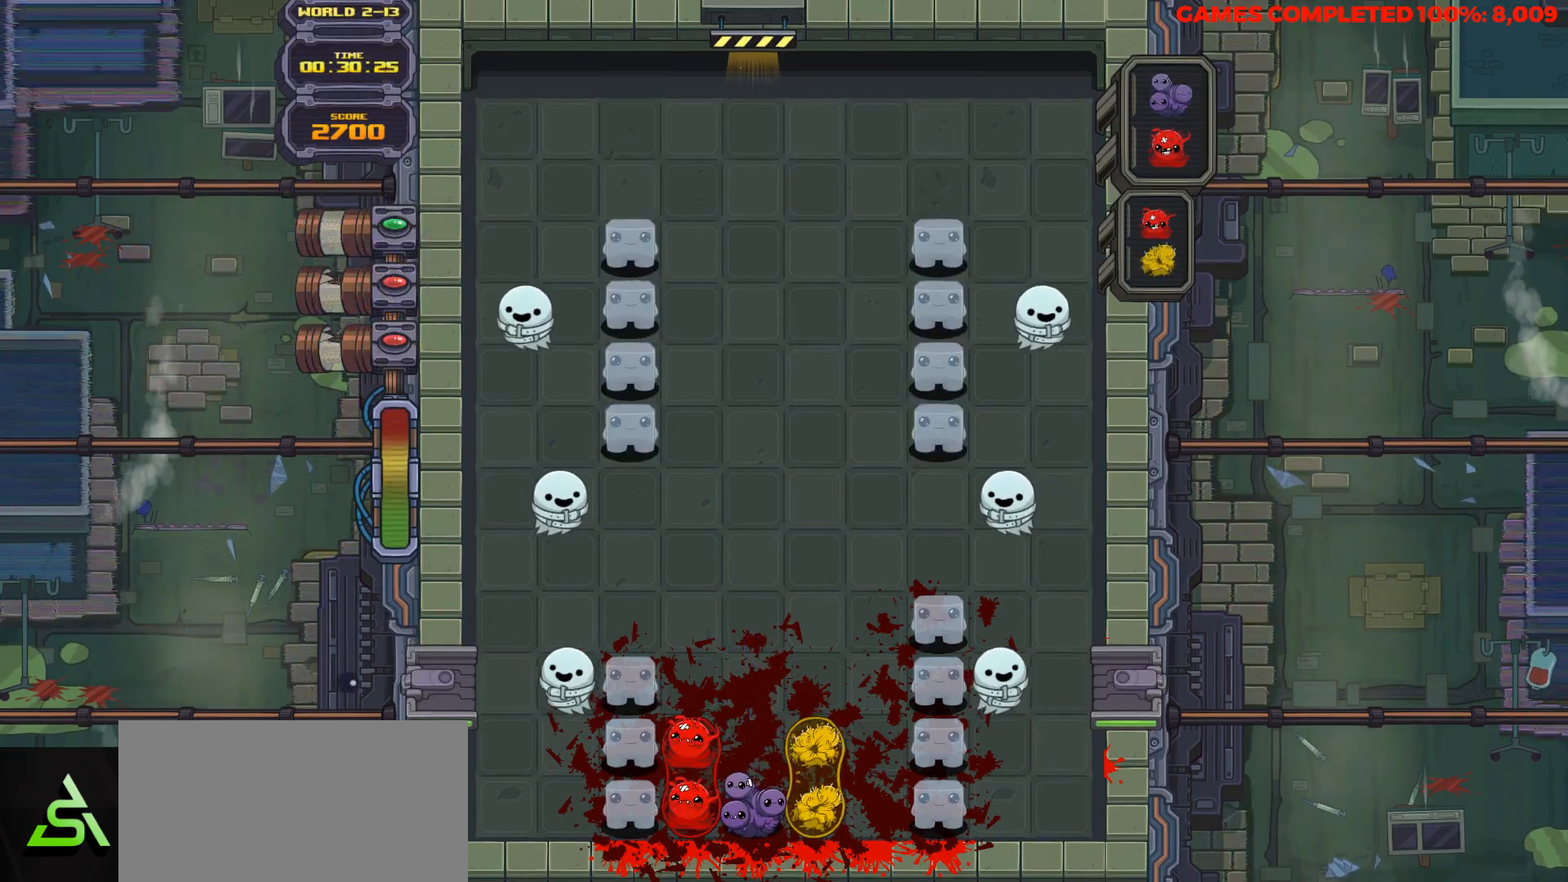
{"keys": ["down"], "events": []}
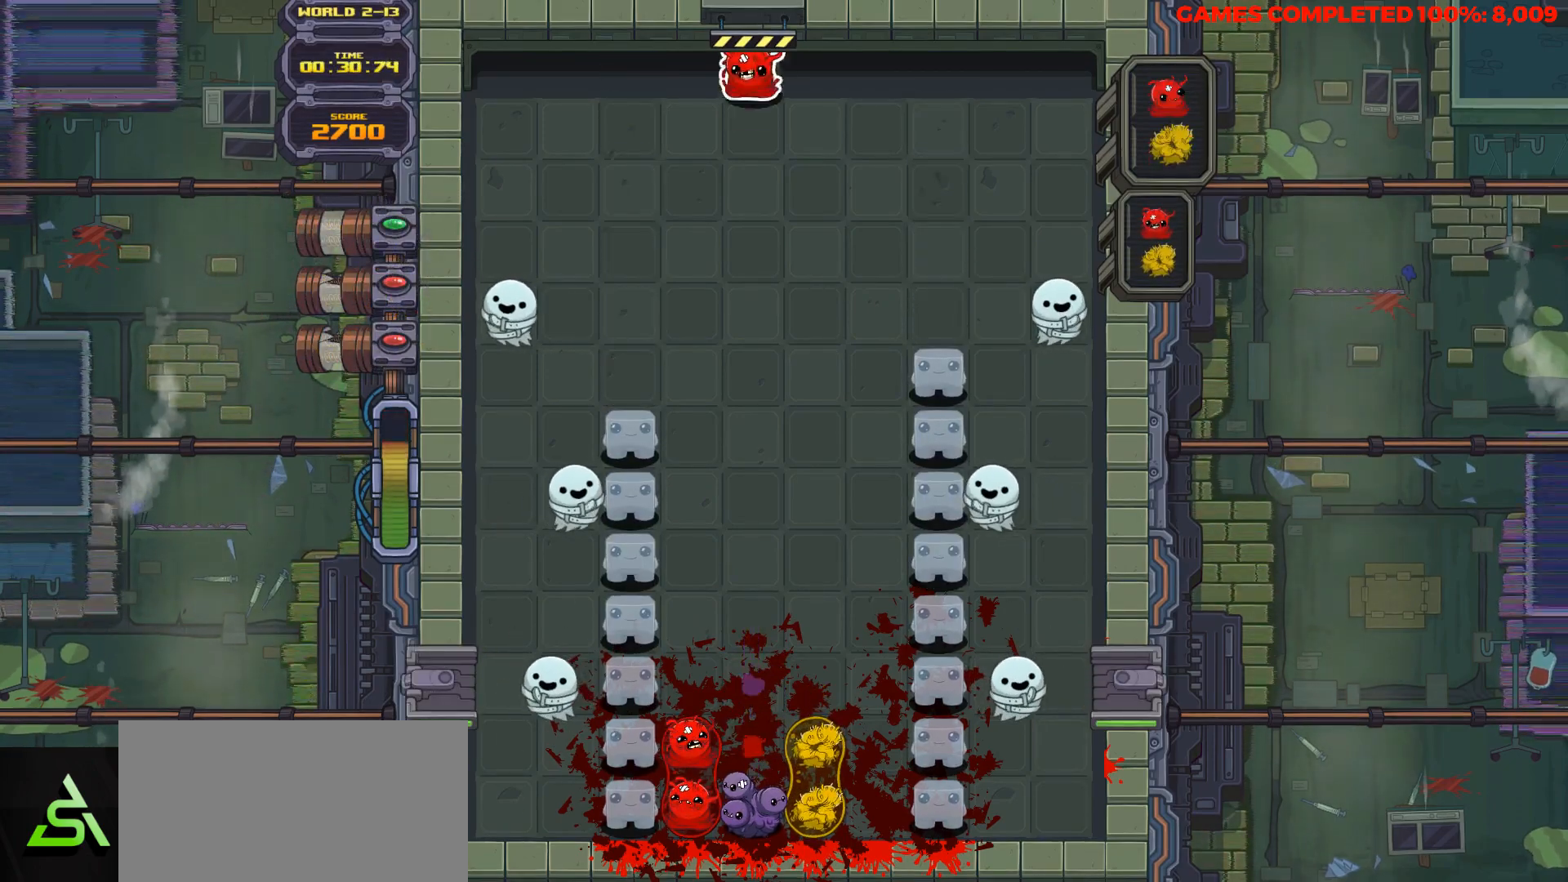
{"keys": ["down"], "events": []}
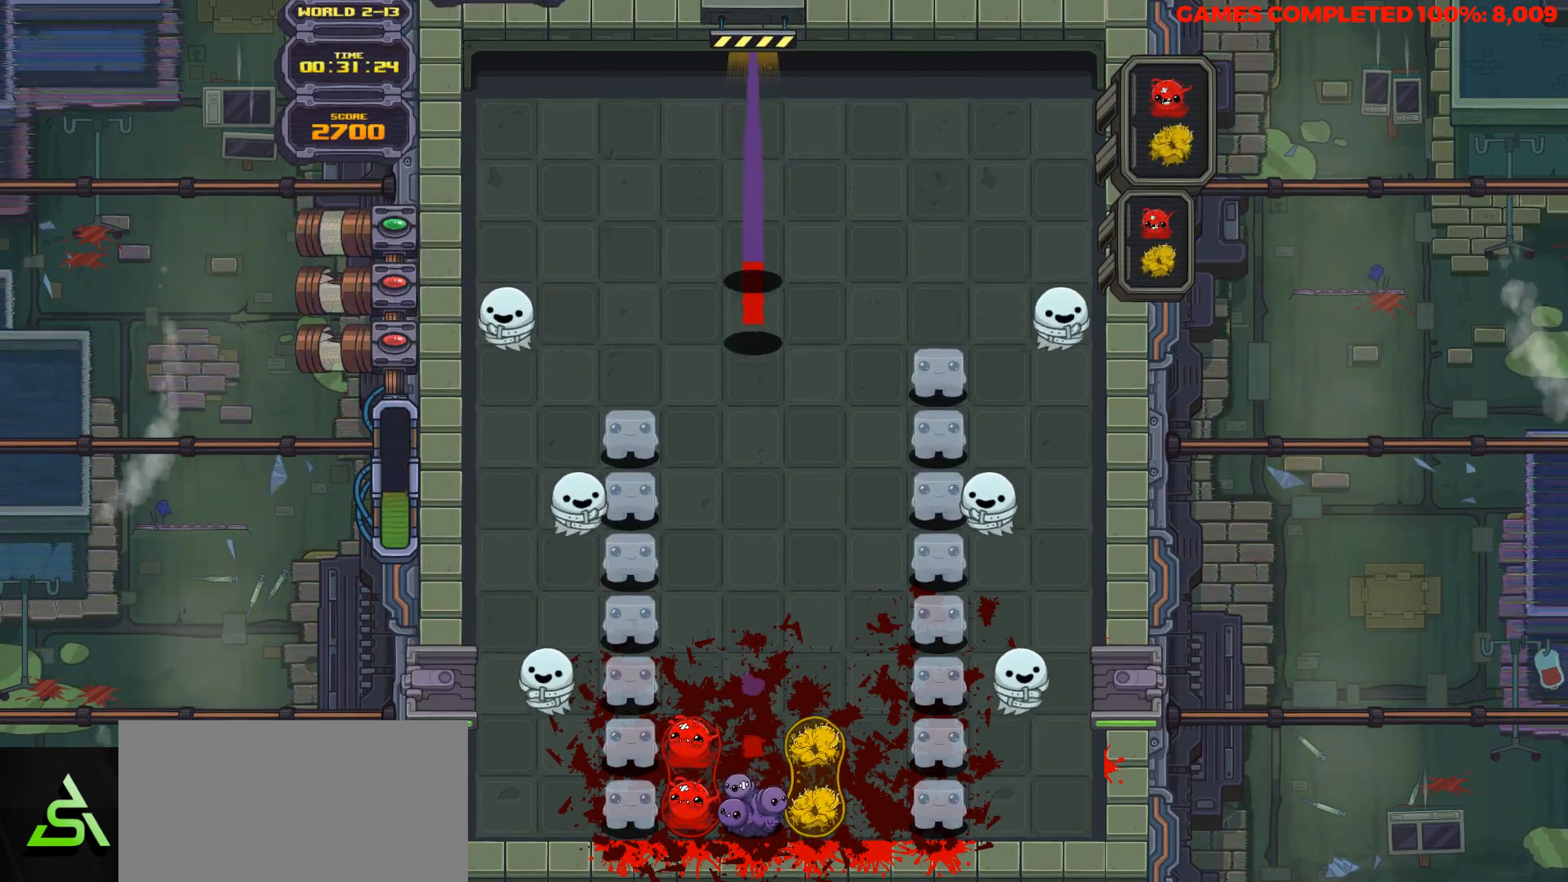
{"keys": ["down"], "events": []}
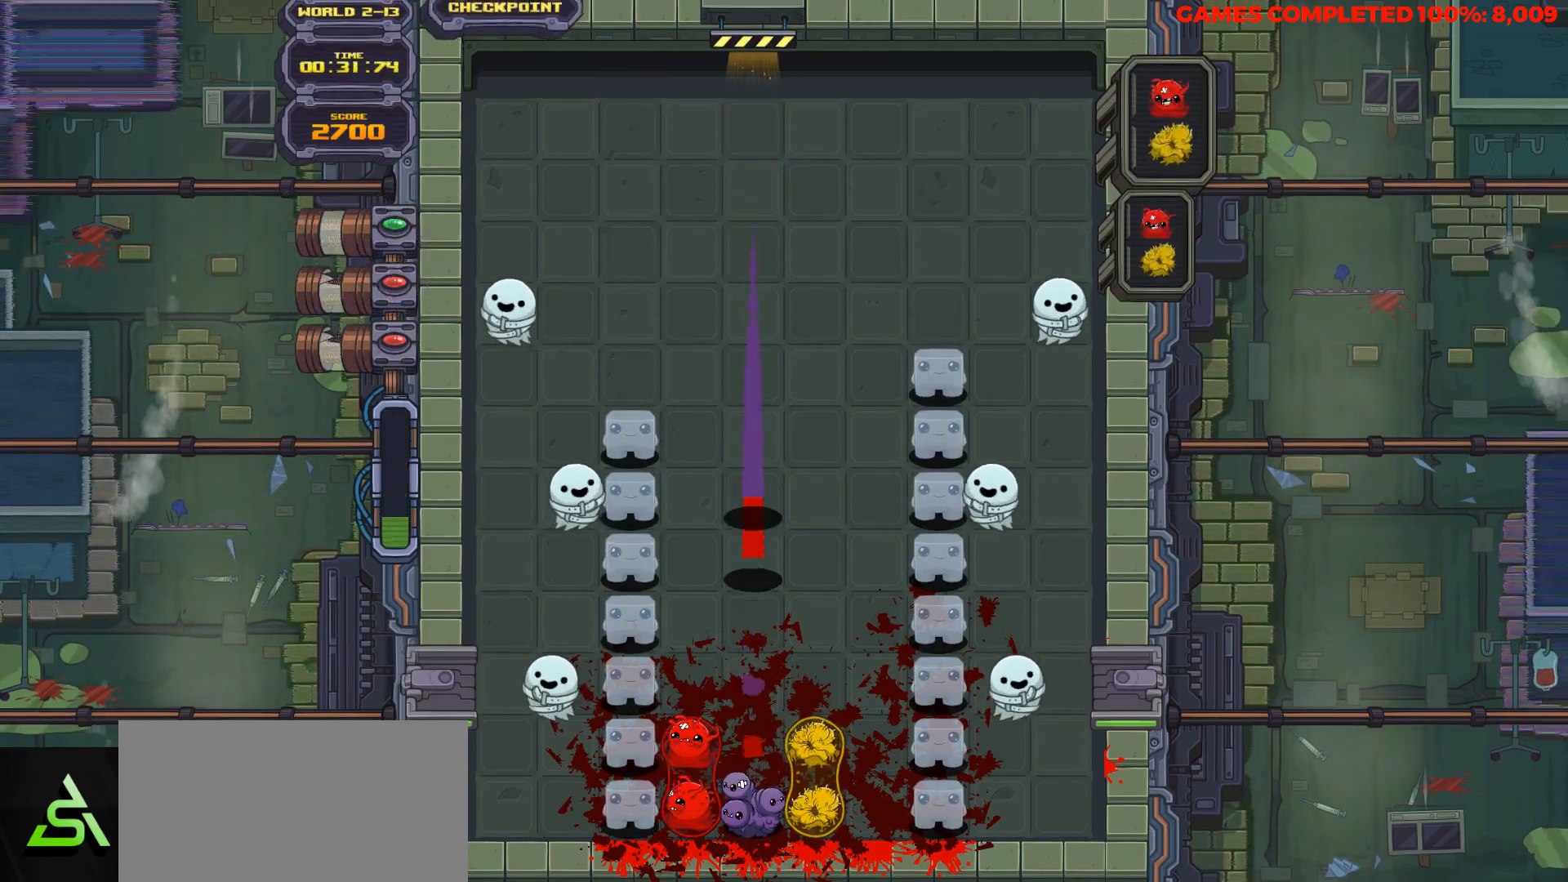
{"keys": ["down"], "events": []}
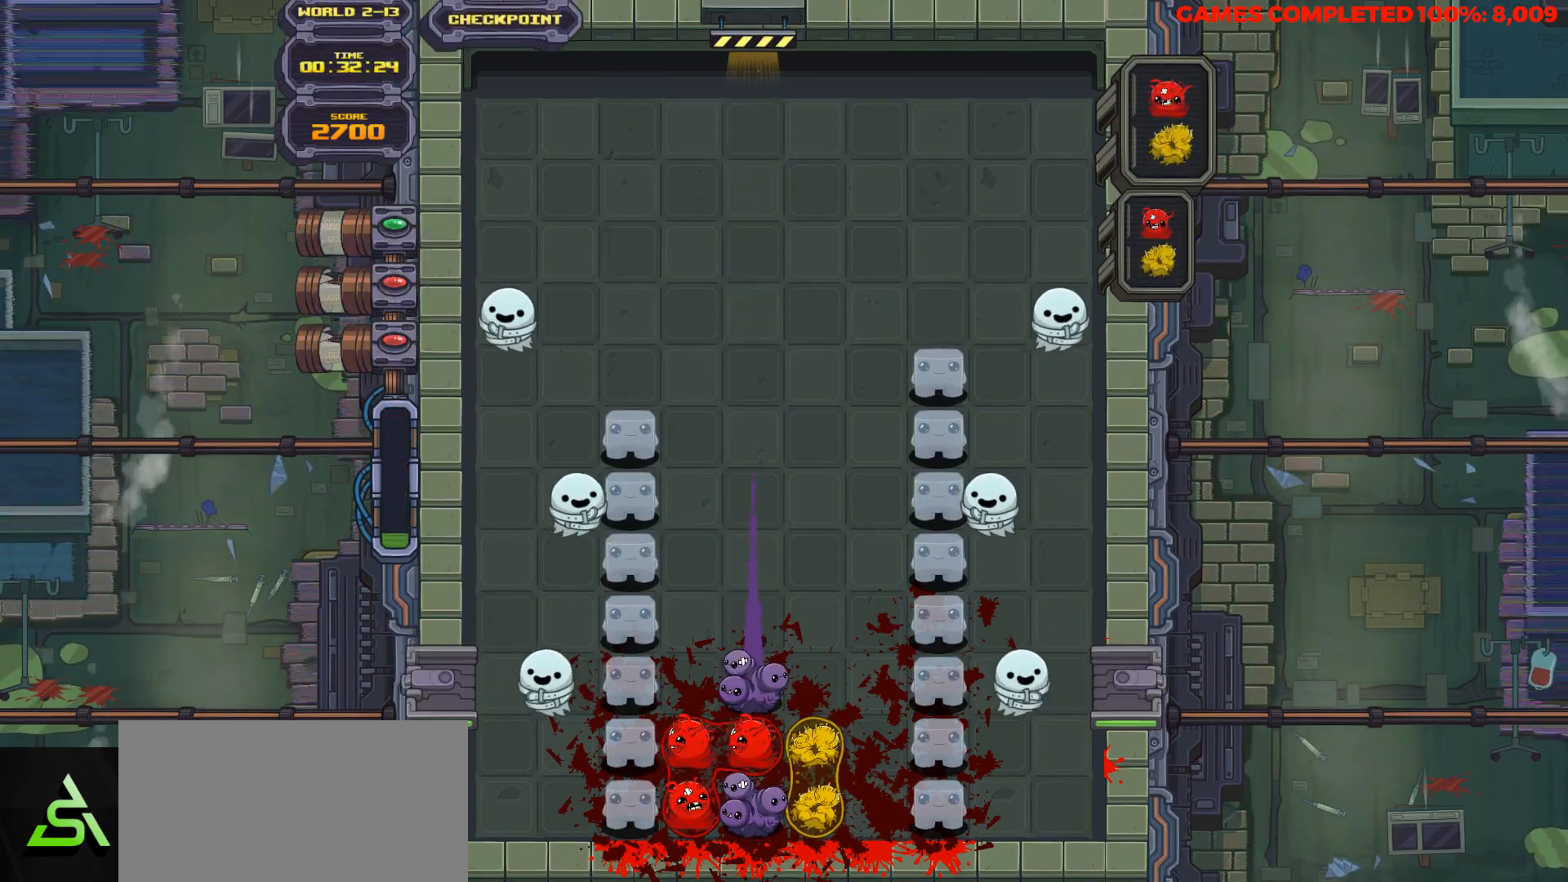
{"keys": ["down"], "events": [[17, "right", "down"], [117, "right", "up"], [300, "right", "down"], [400, "right", "up"]]}
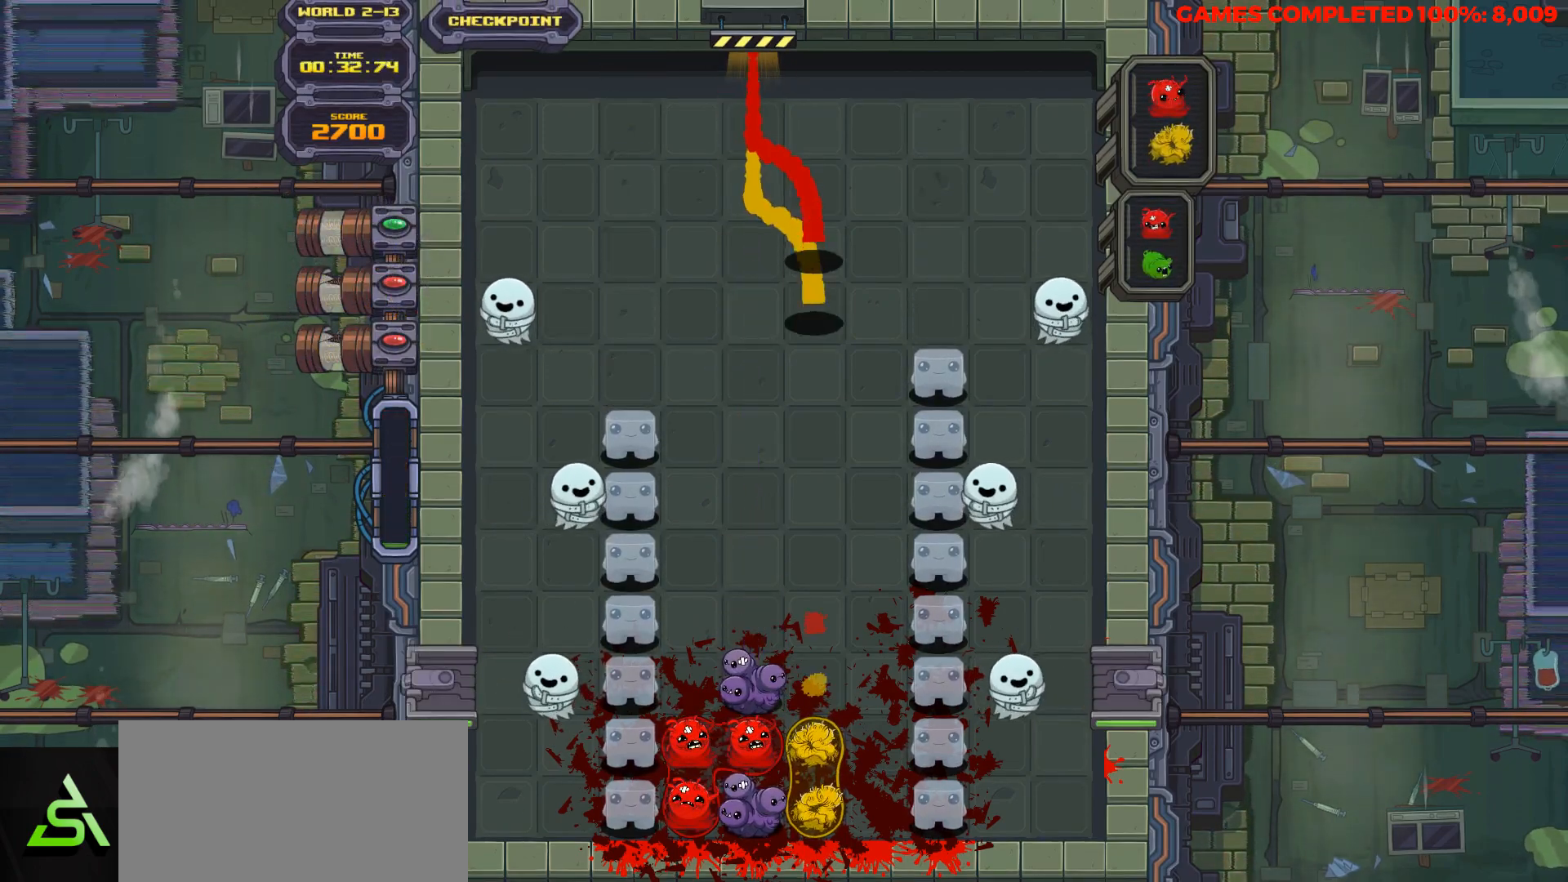
{"keys": ["down"], "events": []}
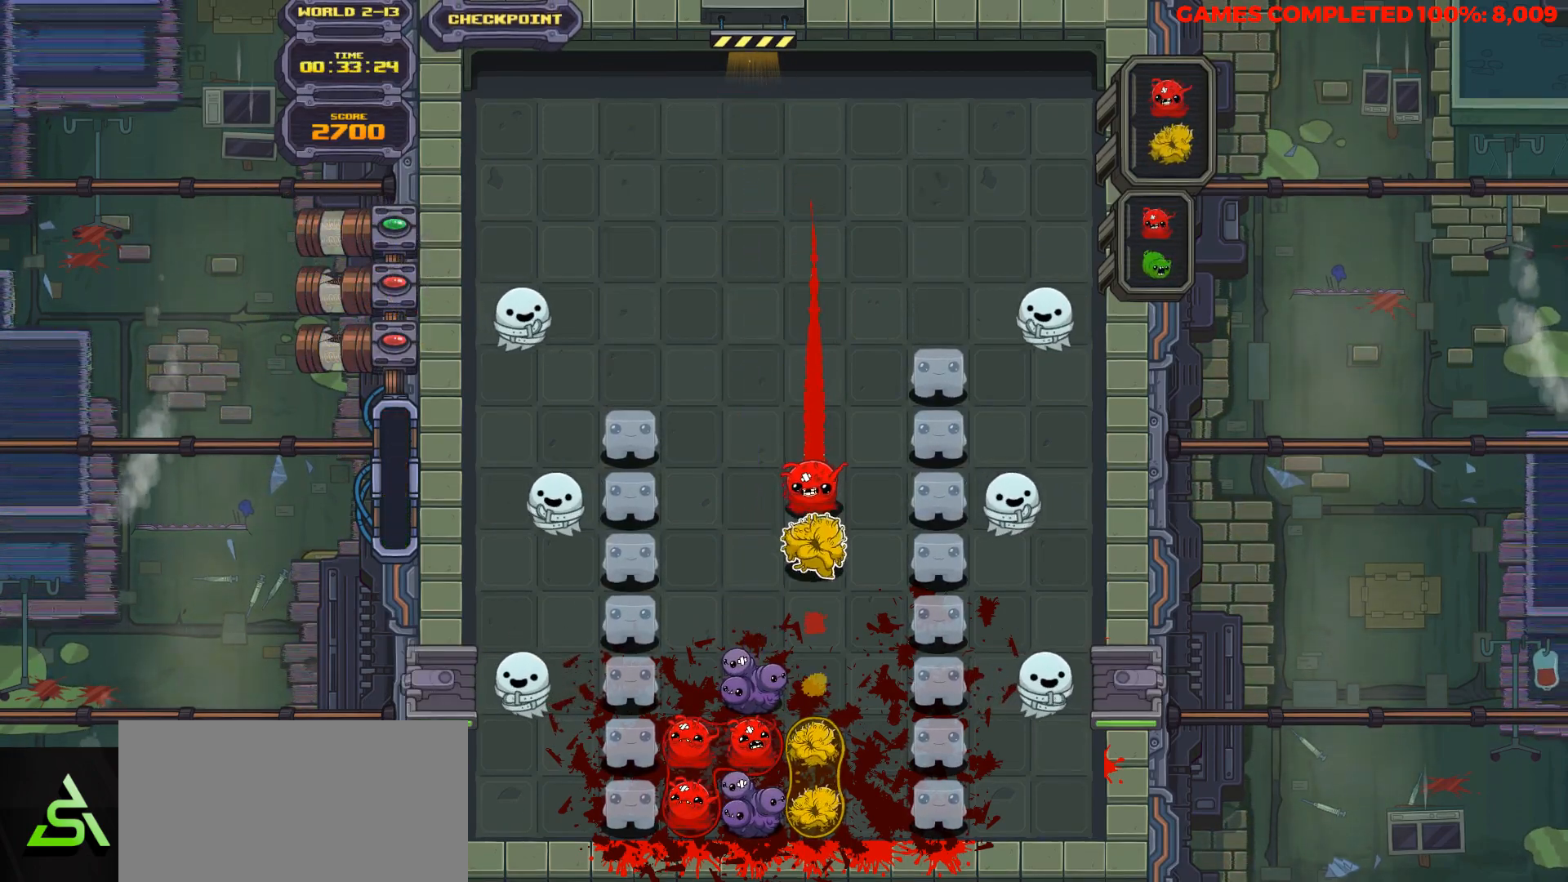
{"keys": ["down", "space"], "events": [[483, "space", "down"]]}
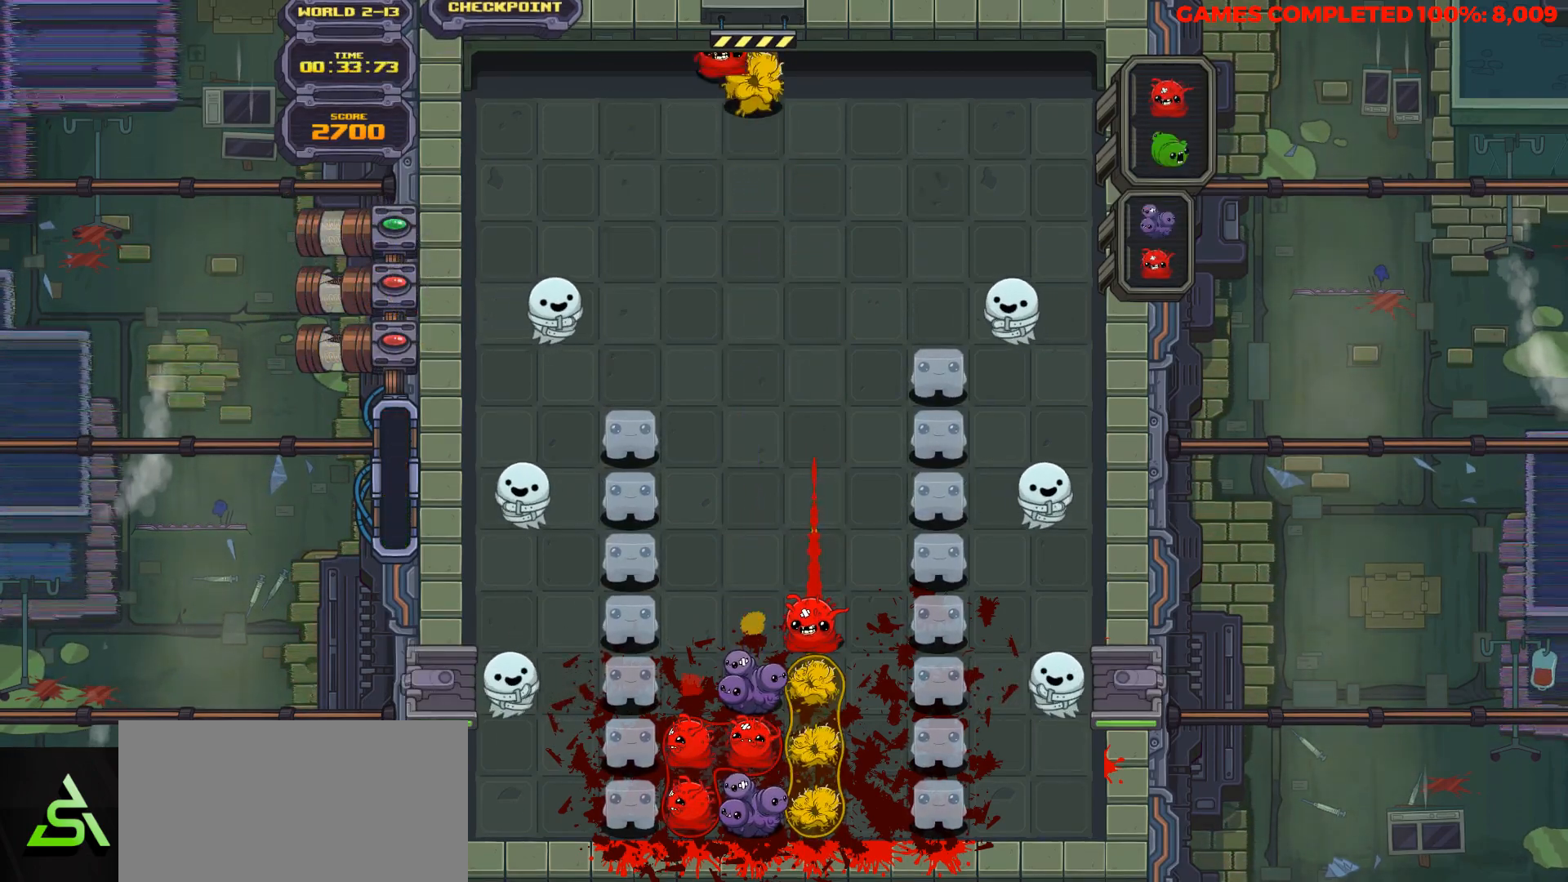
{"keys": ["down"], "events": [[117, "space", "up"], [167, "right", "down"], [267, "right", "up"], [350, "right", "down"], [450, "right", "up"]]}
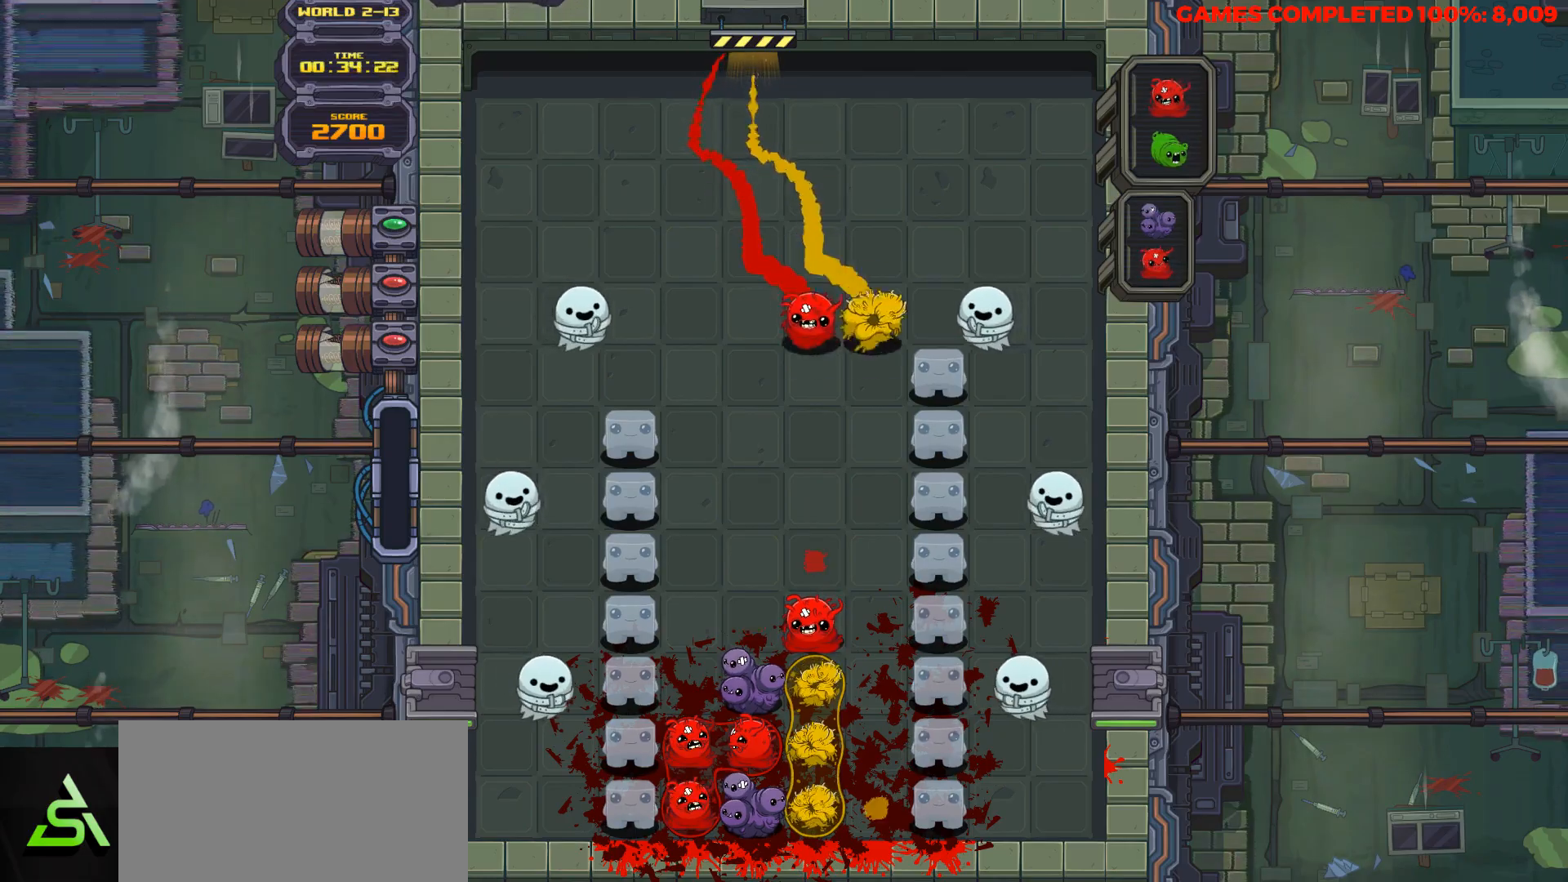
{"keys": ["down"], "events": []}
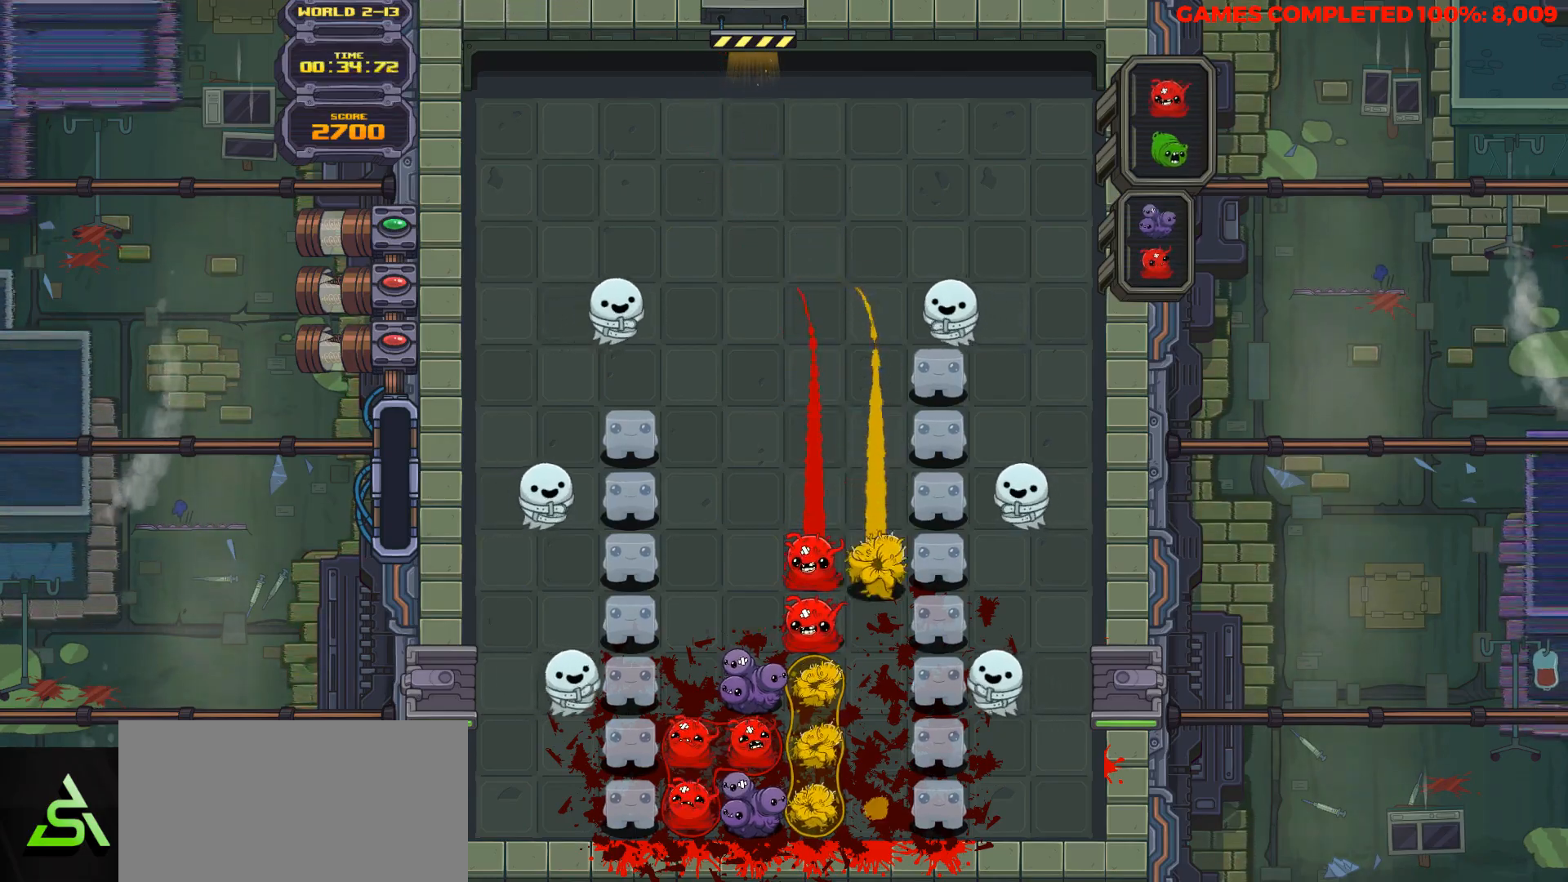
{"keys": ["down"], "events": []}
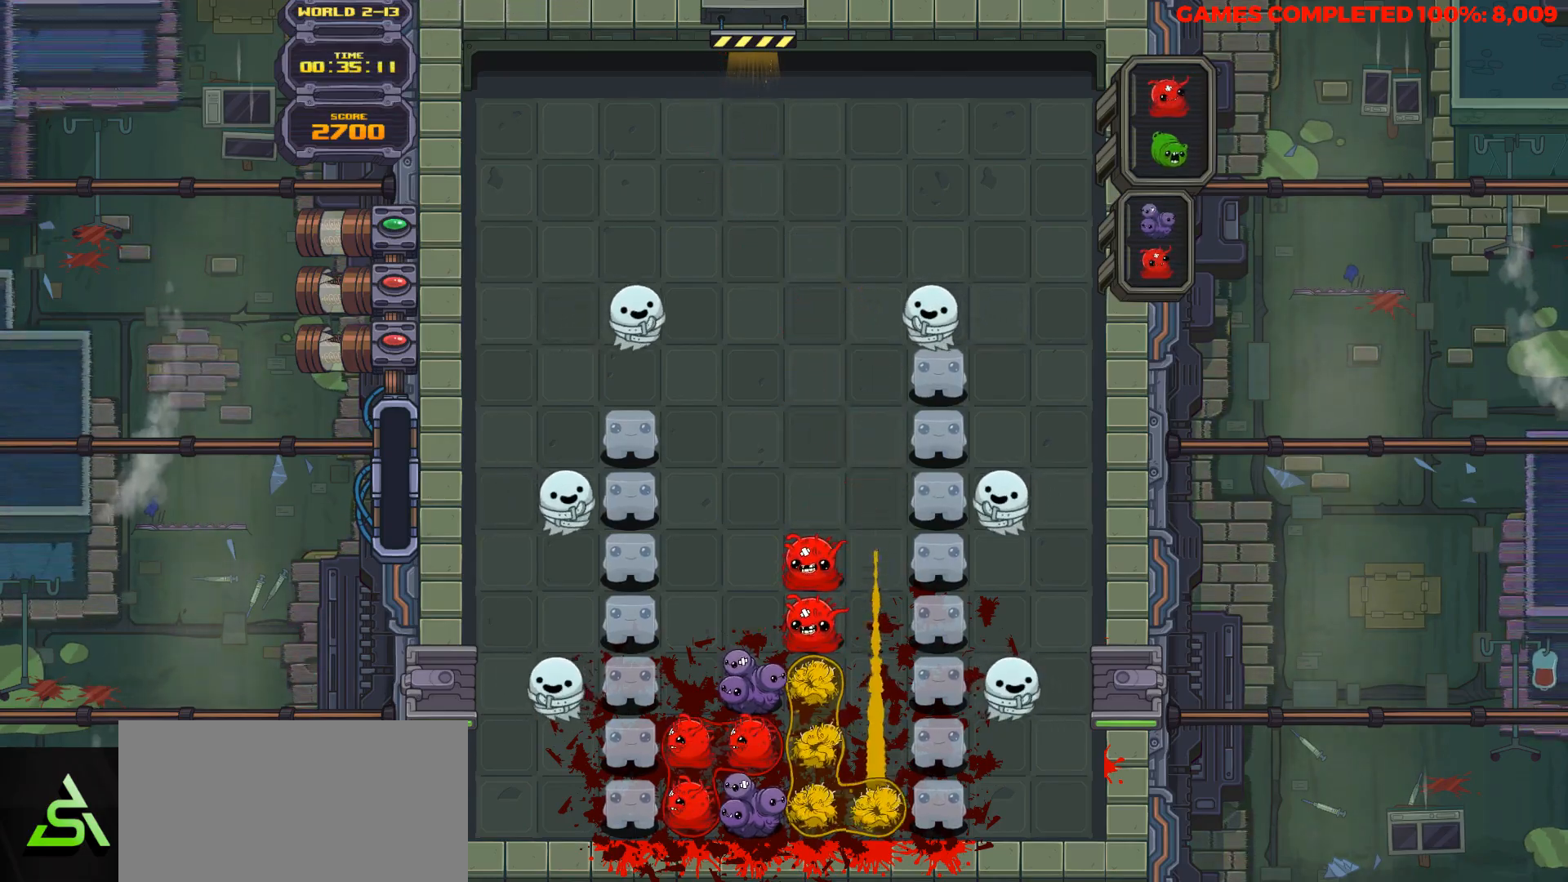
{"keys": ["down"], "events": []}
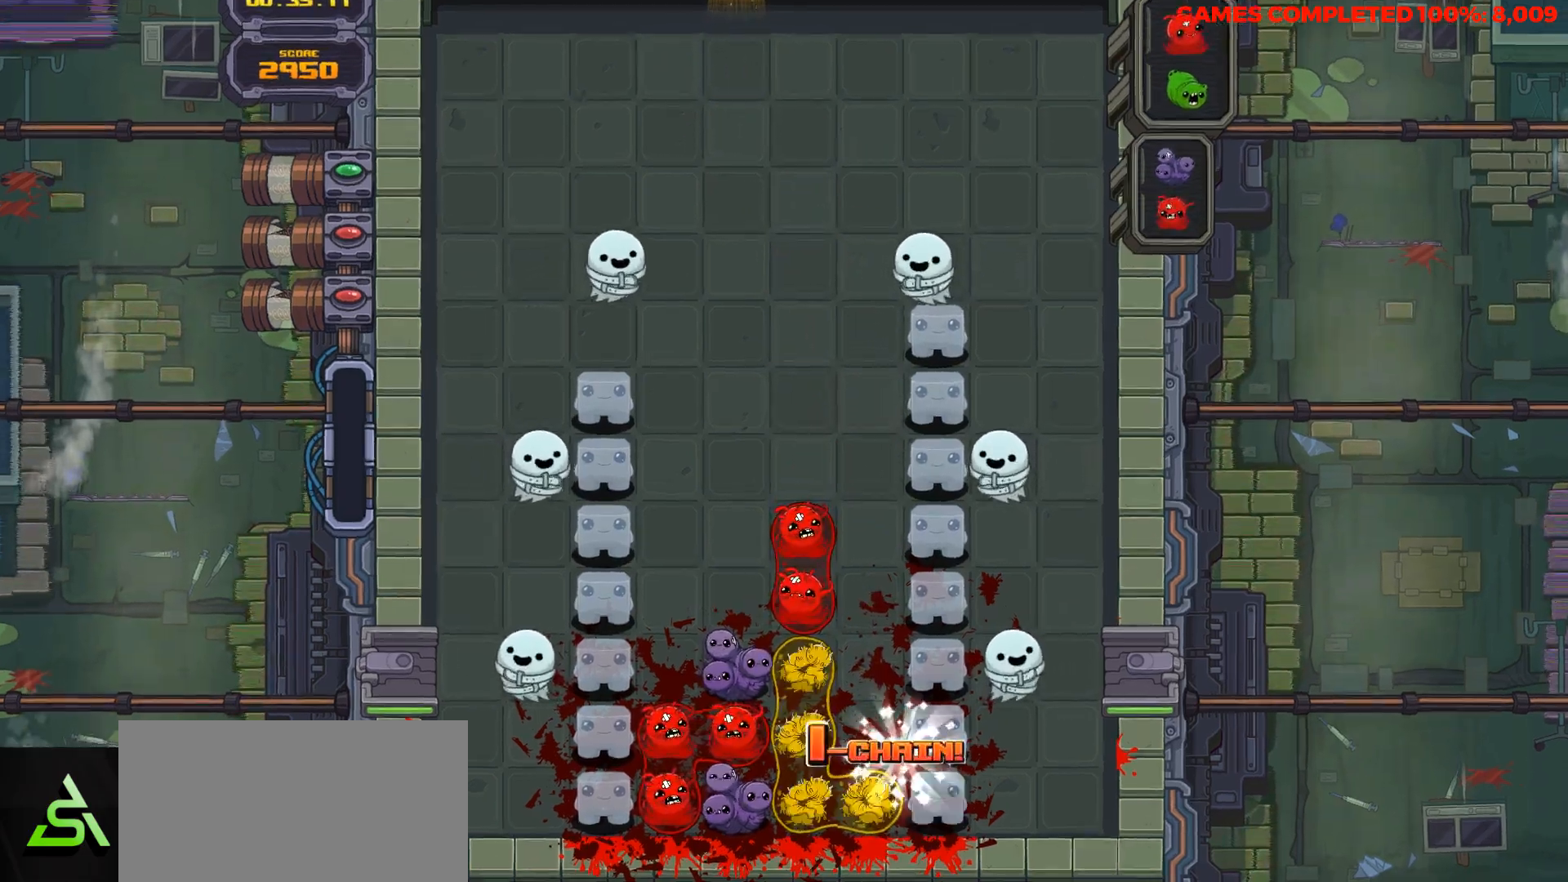
{"keys": ["down"], "events": []}
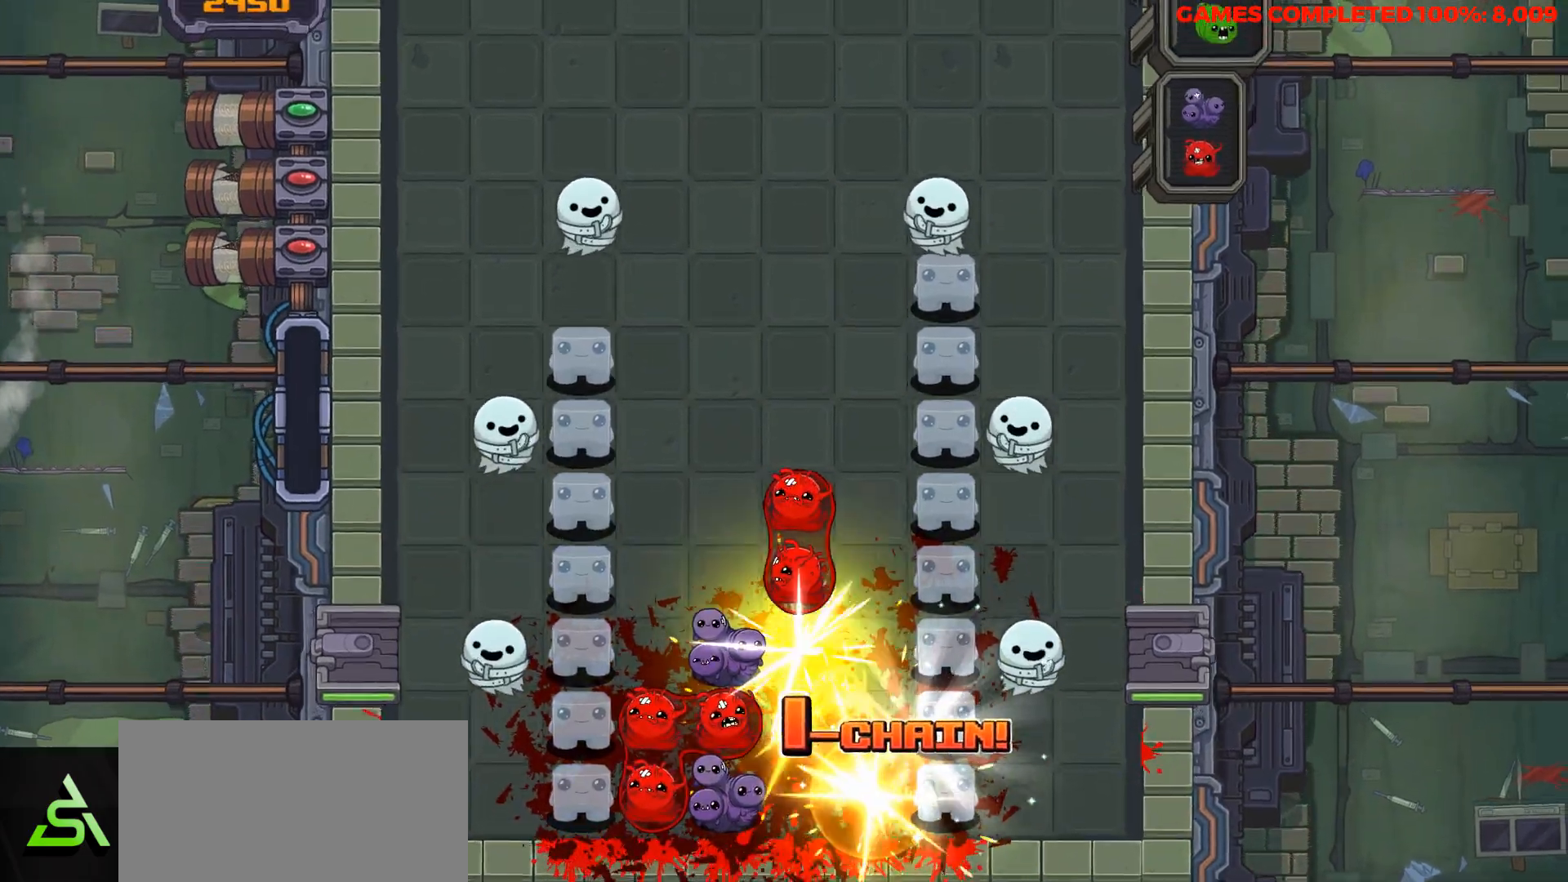
{"keys": ["down"], "events": []}
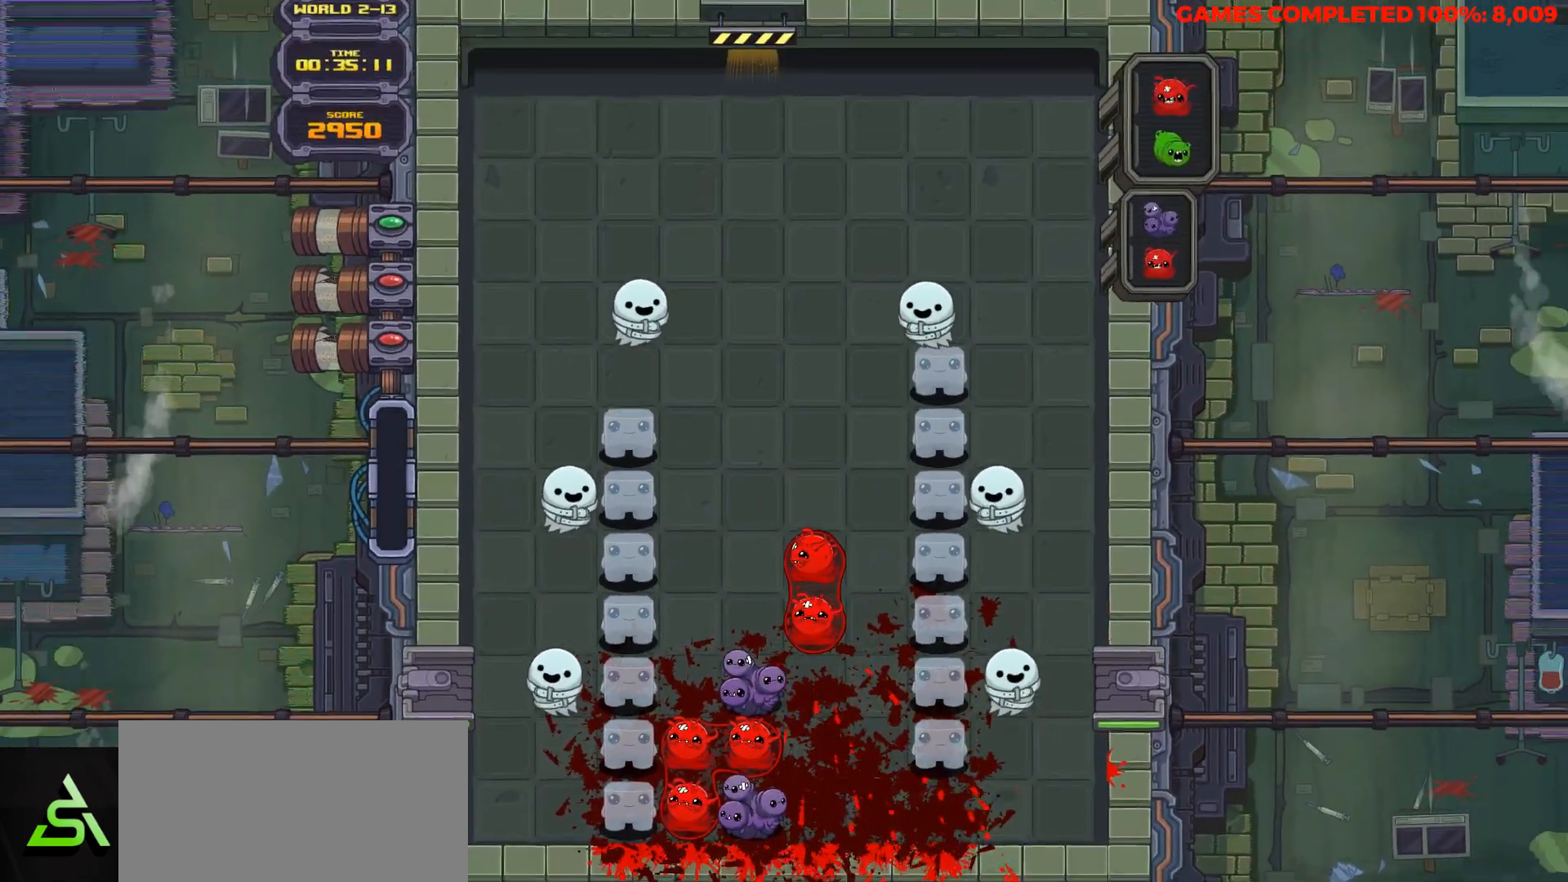
{"keys": ["down"], "events": []}
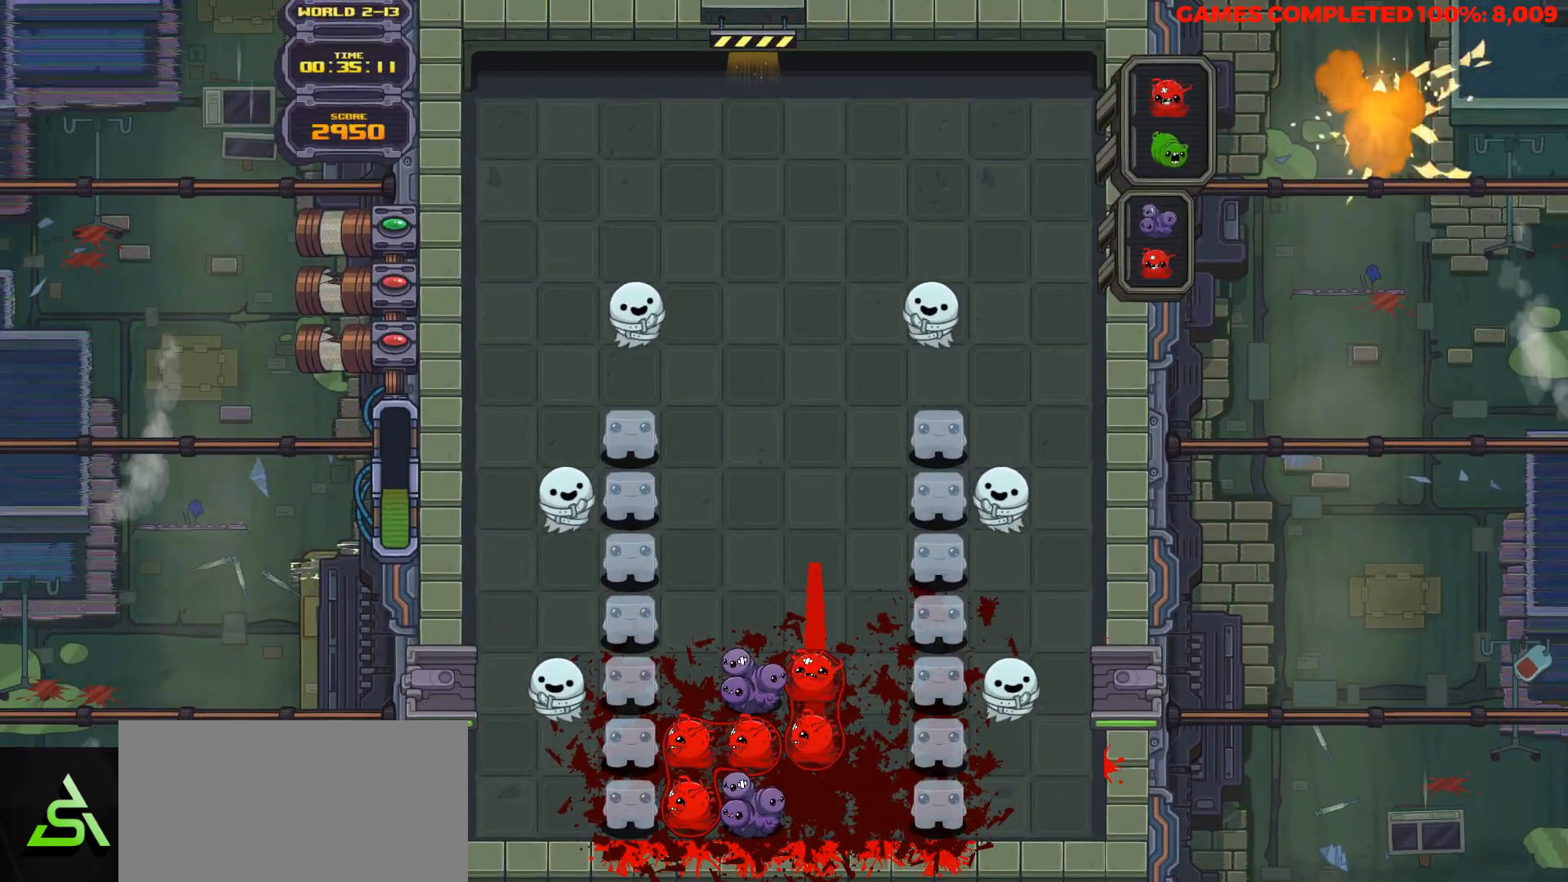
{"keys": ["down"], "events": []}